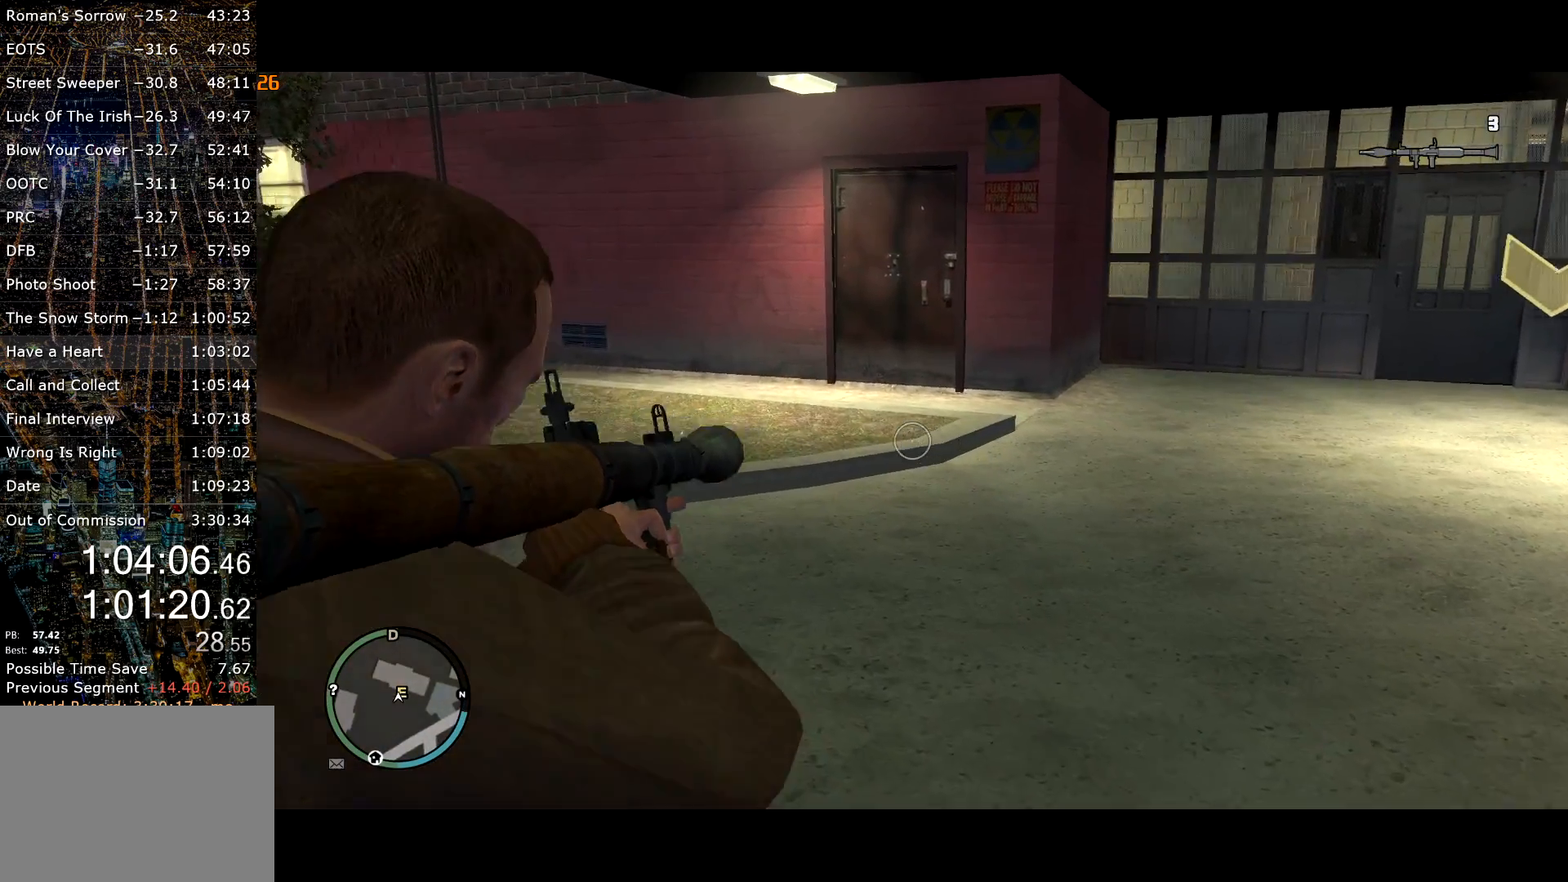
Gameplay with keyboard and mouse; each line is a JSON object with the keys and mouse buttons held at the frame after it. "events" lists presses ("down") and releases ("up") of "a", "c", "ctrl", "d", "down", "e", "escape", "f", "f2", "g", "q", "r", "return", "s", "shift", "space", "t", "up", "v", "w", "mouse_left", "mouse_right", "mouse_wheel_up" and "mouse_wheel_down" between this image and that frame as [ms after this image, input, new state], when the widget could be followed in between. "mouse_left", "mouse_right", "mouse_wheel_up", "mouse_wheel_down" = the "left", "right", "wheel_up", "wheel_down" buttons of the "mouse" list. No other keys are recorded. Mouse movement is not recorded. Not read: other_keys.
{"keys": ["a", "shift", "w"], "mouse": ["right"], "events": []}
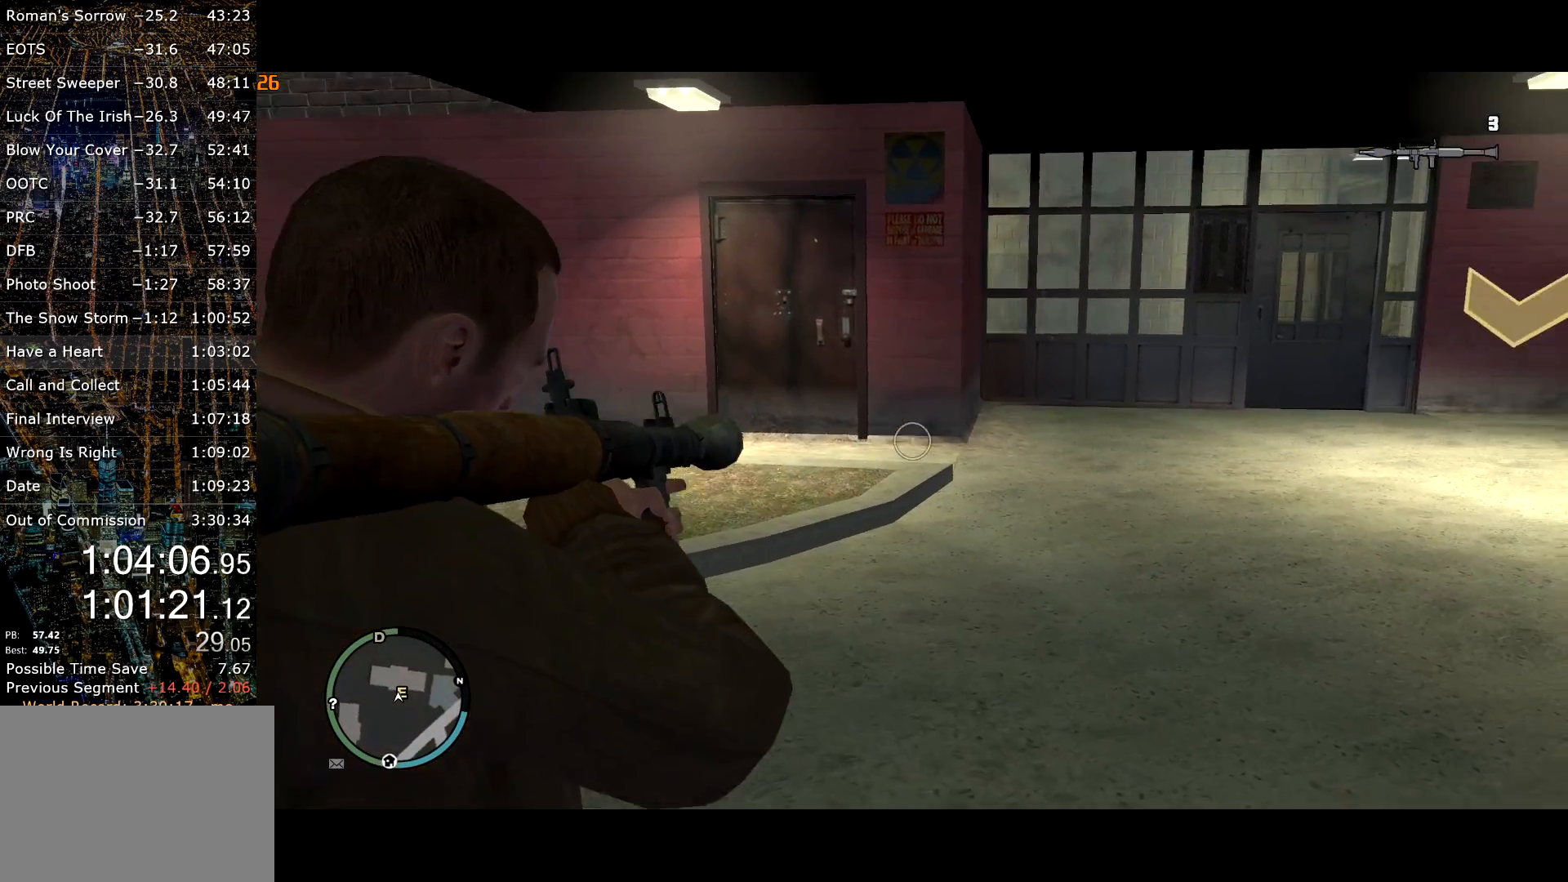
{"keys": ["a", "shift", "w"], "mouse": ["right"], "events": []}
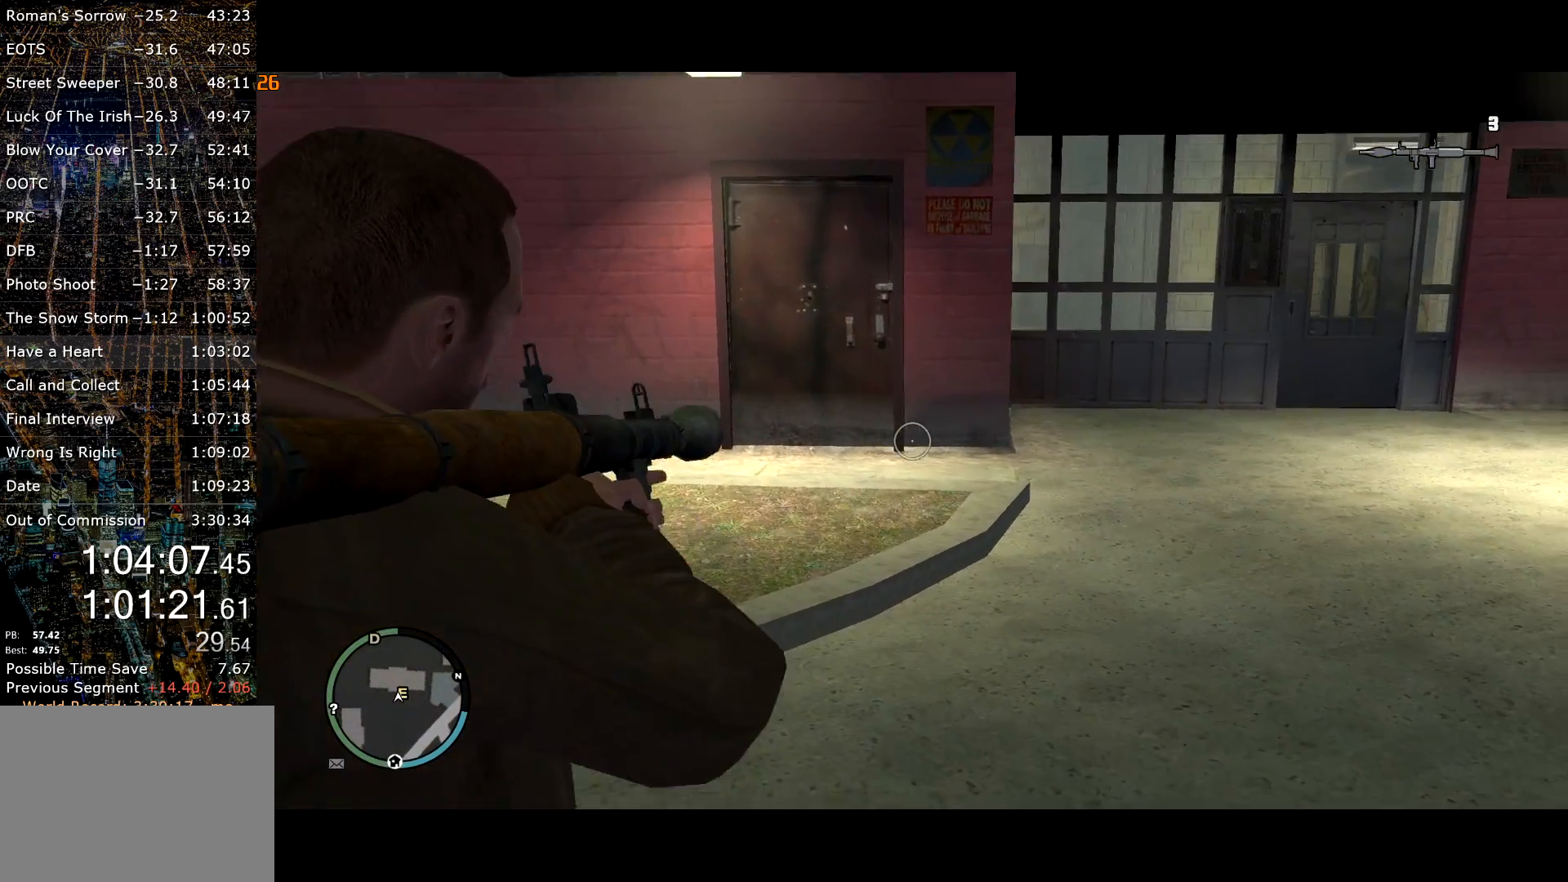
{"keys": ["a", "shift", "w"], "mouse": ["right"], "events": []}
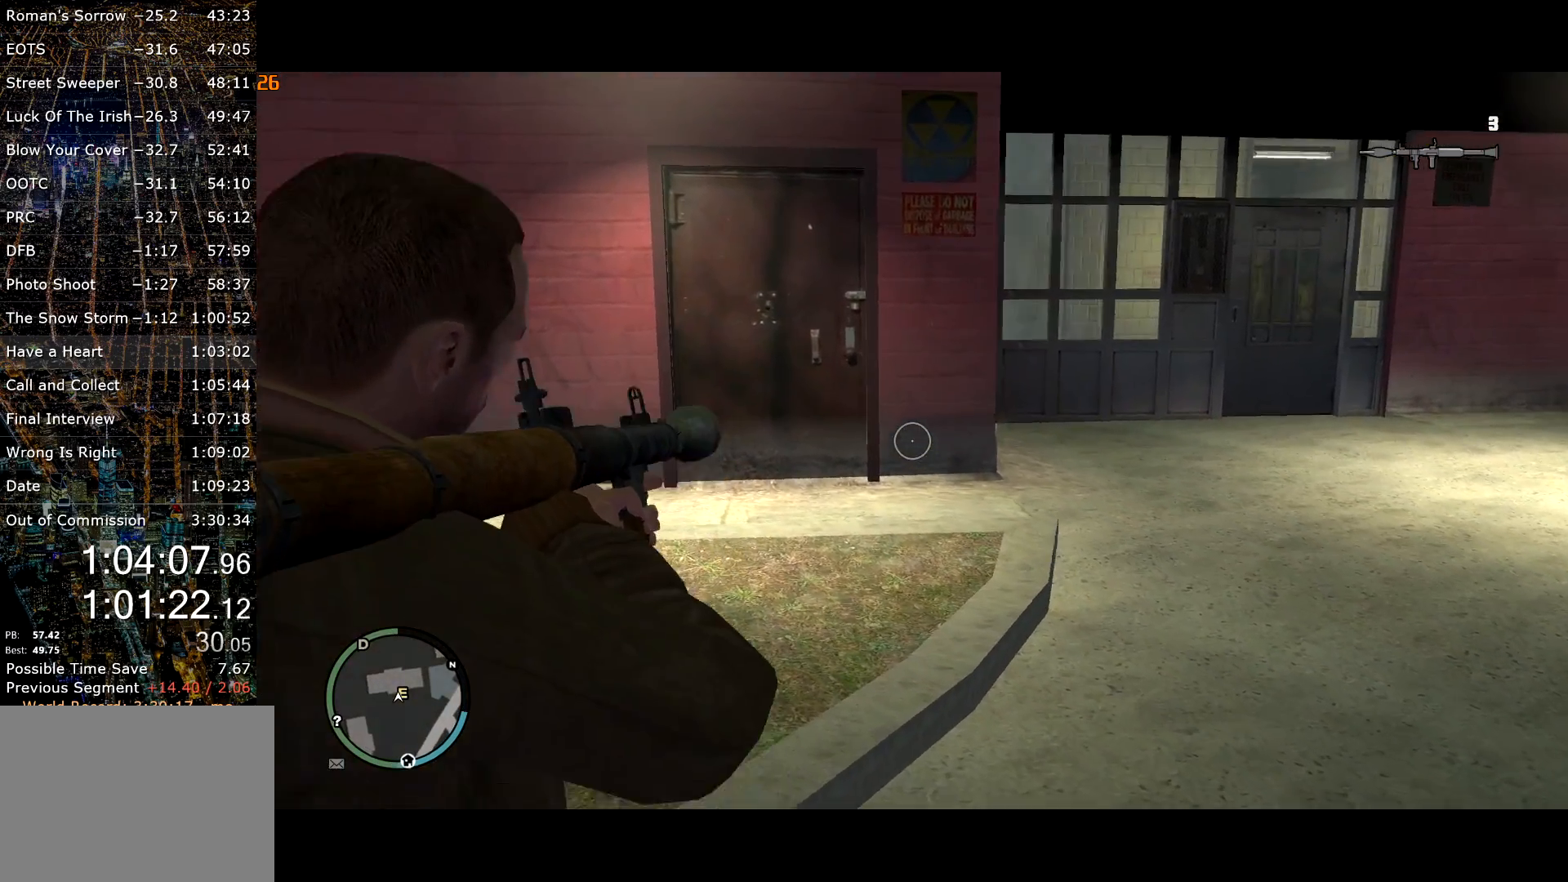
{"keys": ["a", "shift", "w"], "mouse": ["right"], "events": []}
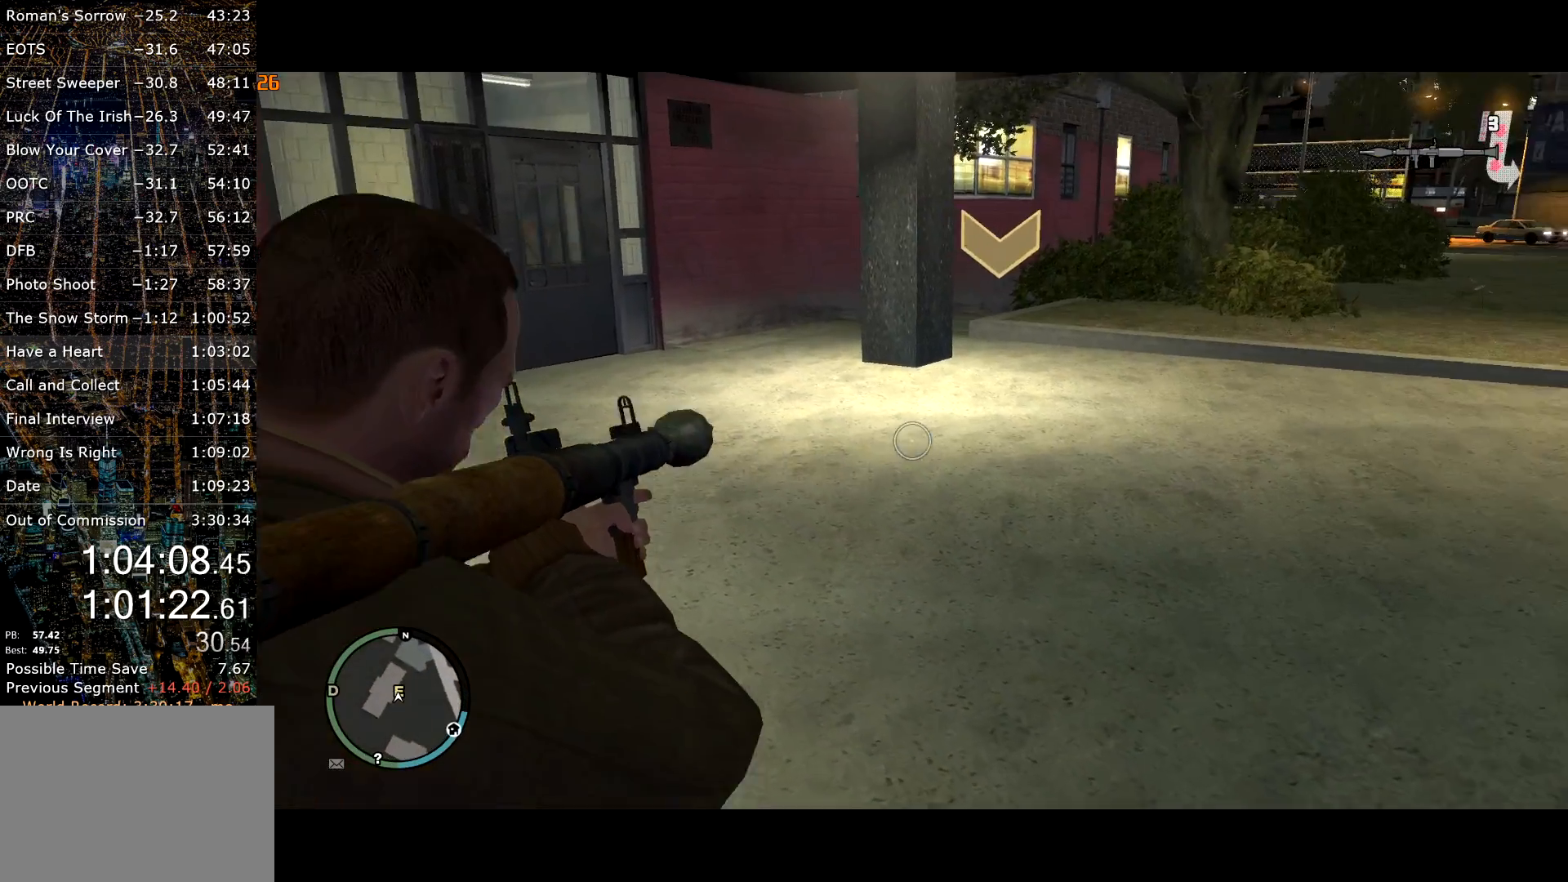
{"keys": ["a", "shift"], "mouse": ["right"], "events": [[134, "w", "up"], [200, "w", "down"], [317, "w", "up"]]}
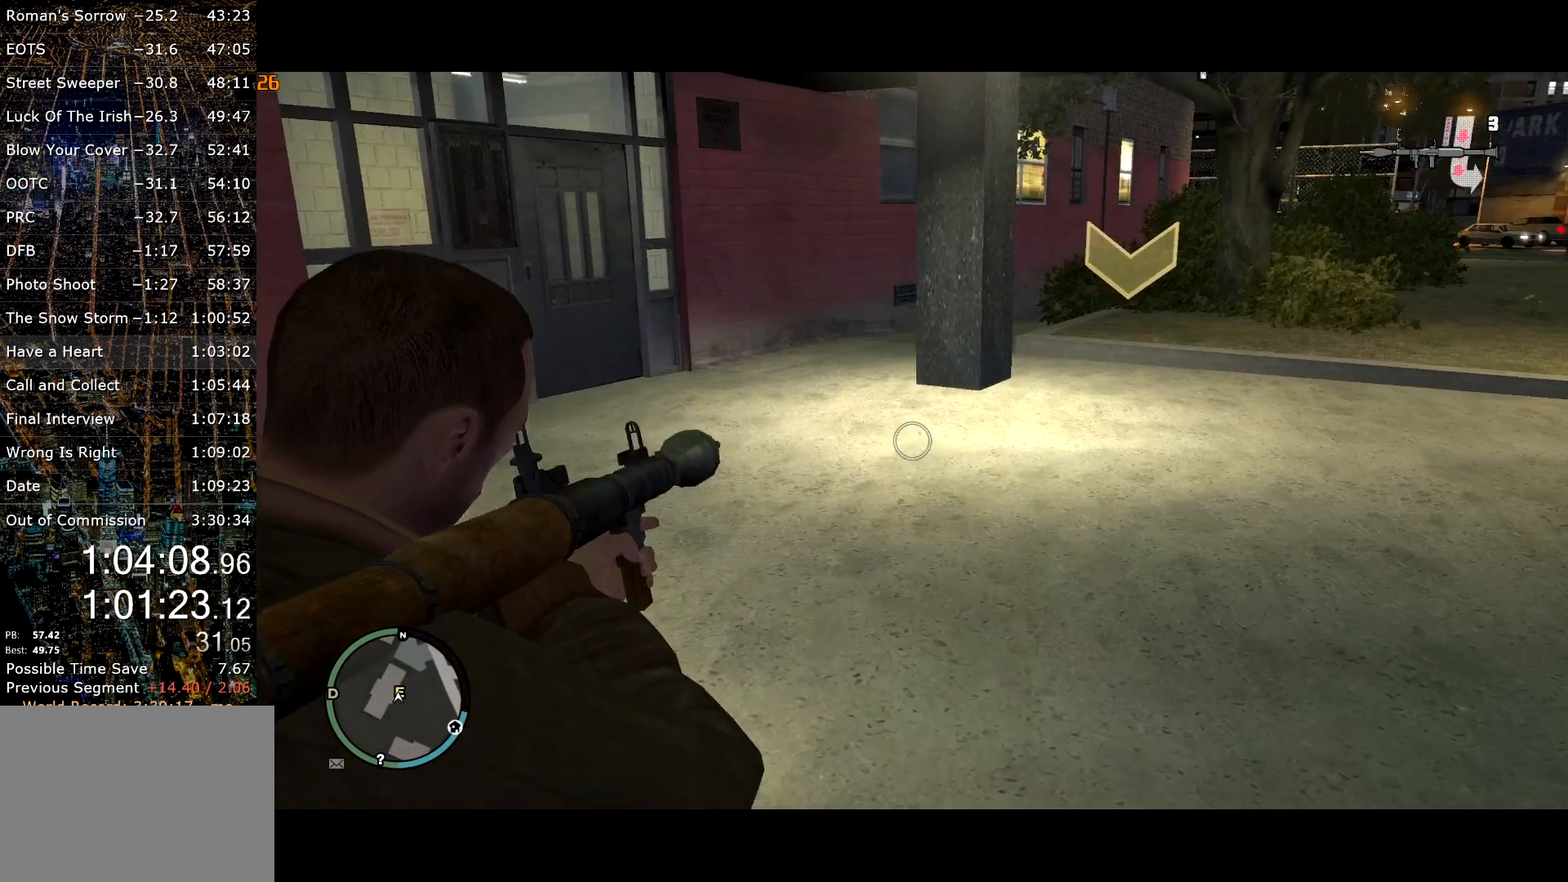
{"keys": ["a", "shift"], "mouse": ["right"], "events": []}
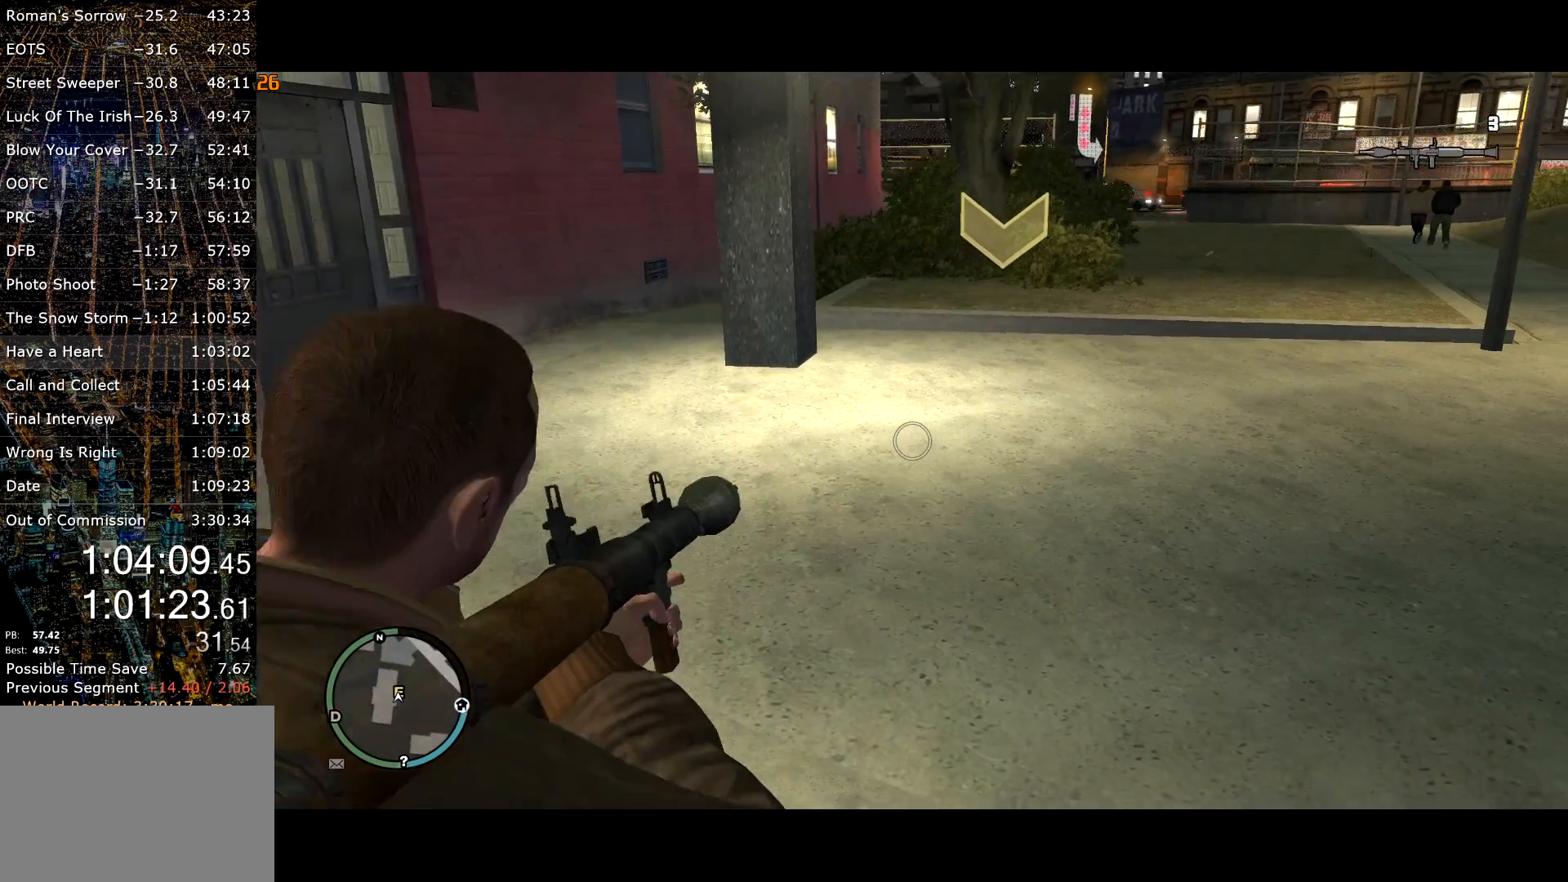
{"keys": ["shift"], "mouse": ["right"], "events": [[300, "a", "up"], [350, "s", "down"], [384, "s", "up"]]}
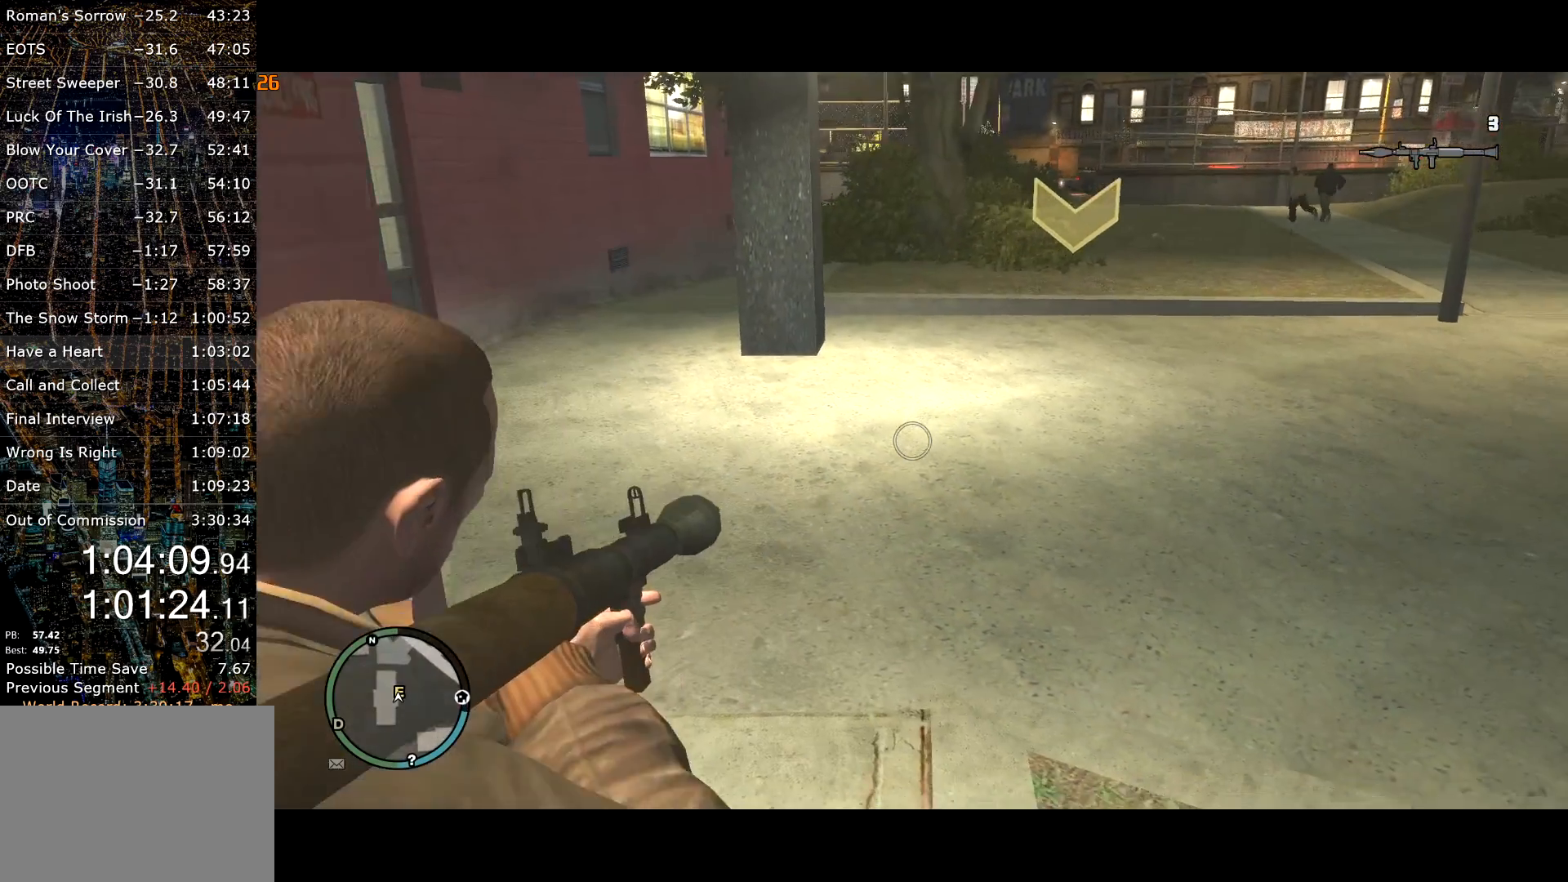
{"keys": ["shift"], "mouse": ["right"], "events": [[34, "w", "down"], [417, "w", "up"]]}
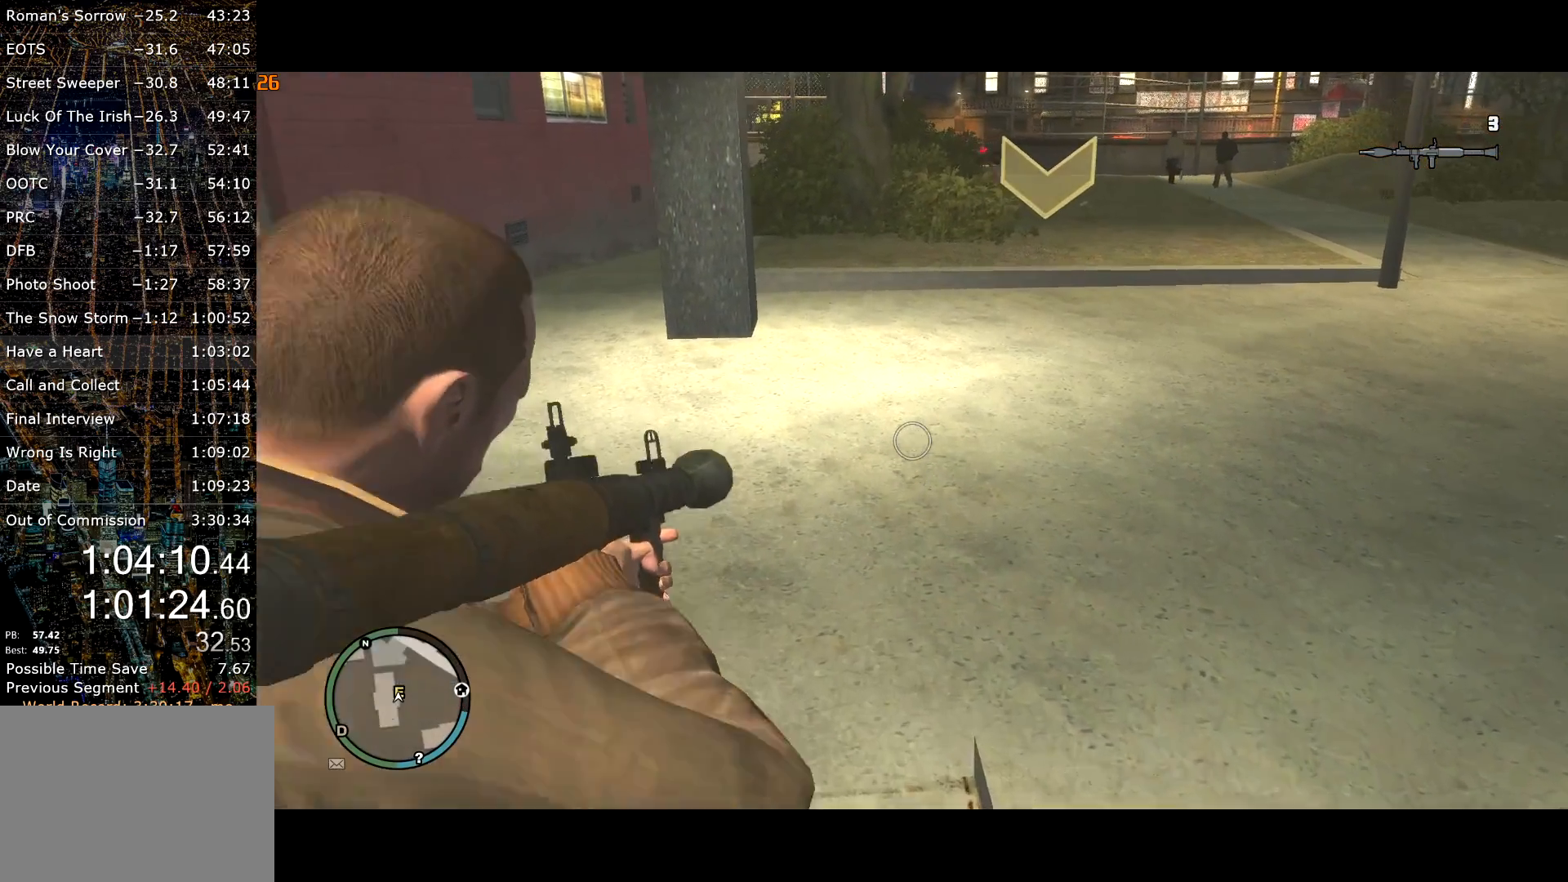
{"keys": ["shift"], "mouse": ["right"], "events": []}
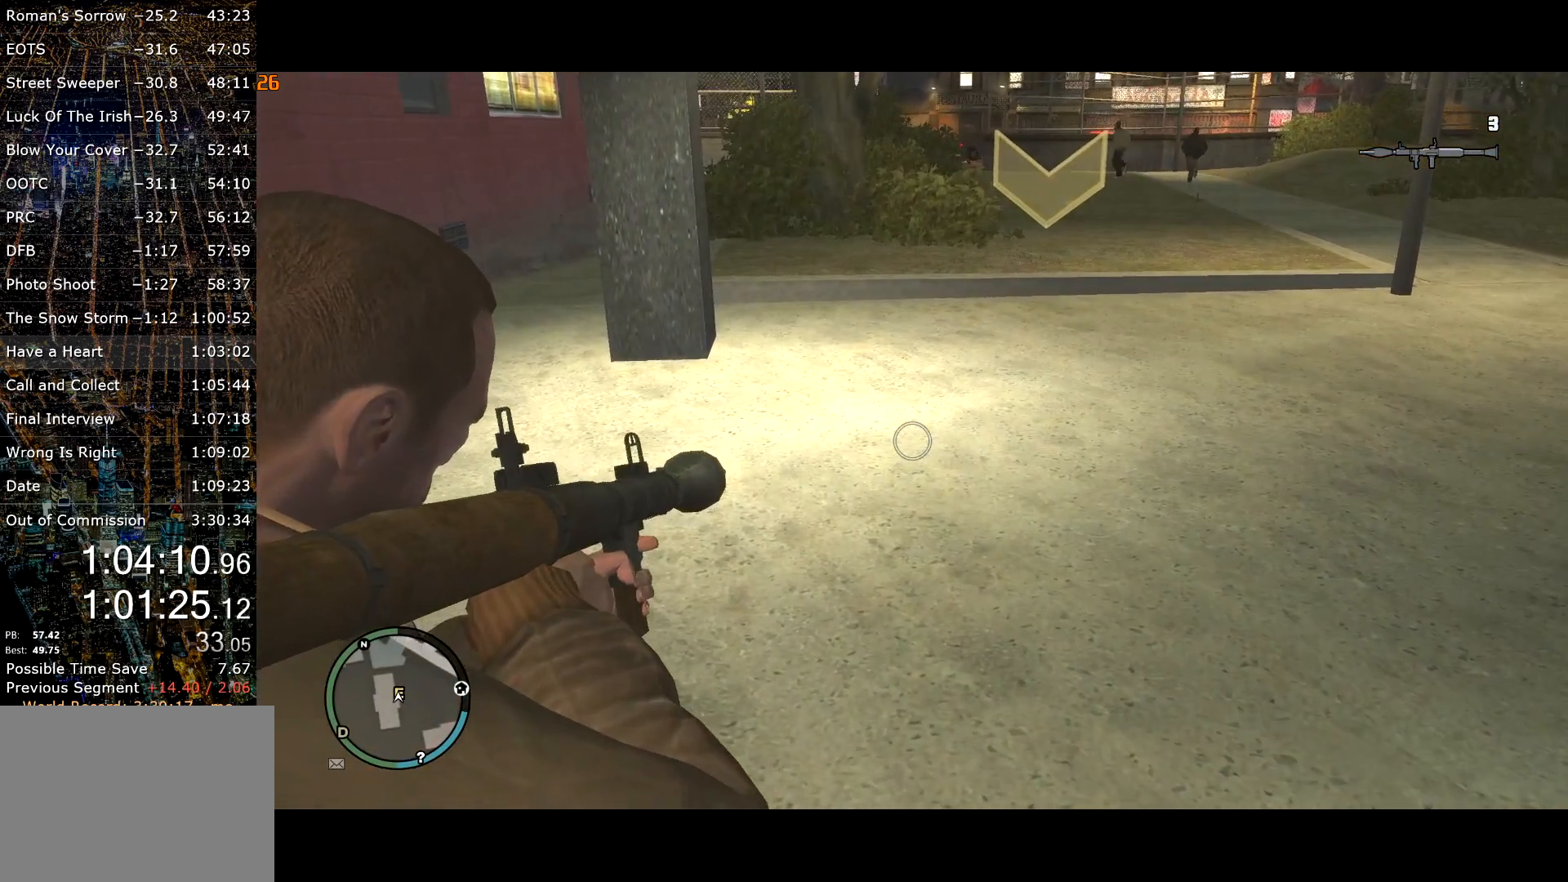
{"keys": ["shift"], "mouse": ["right"], "events": []}
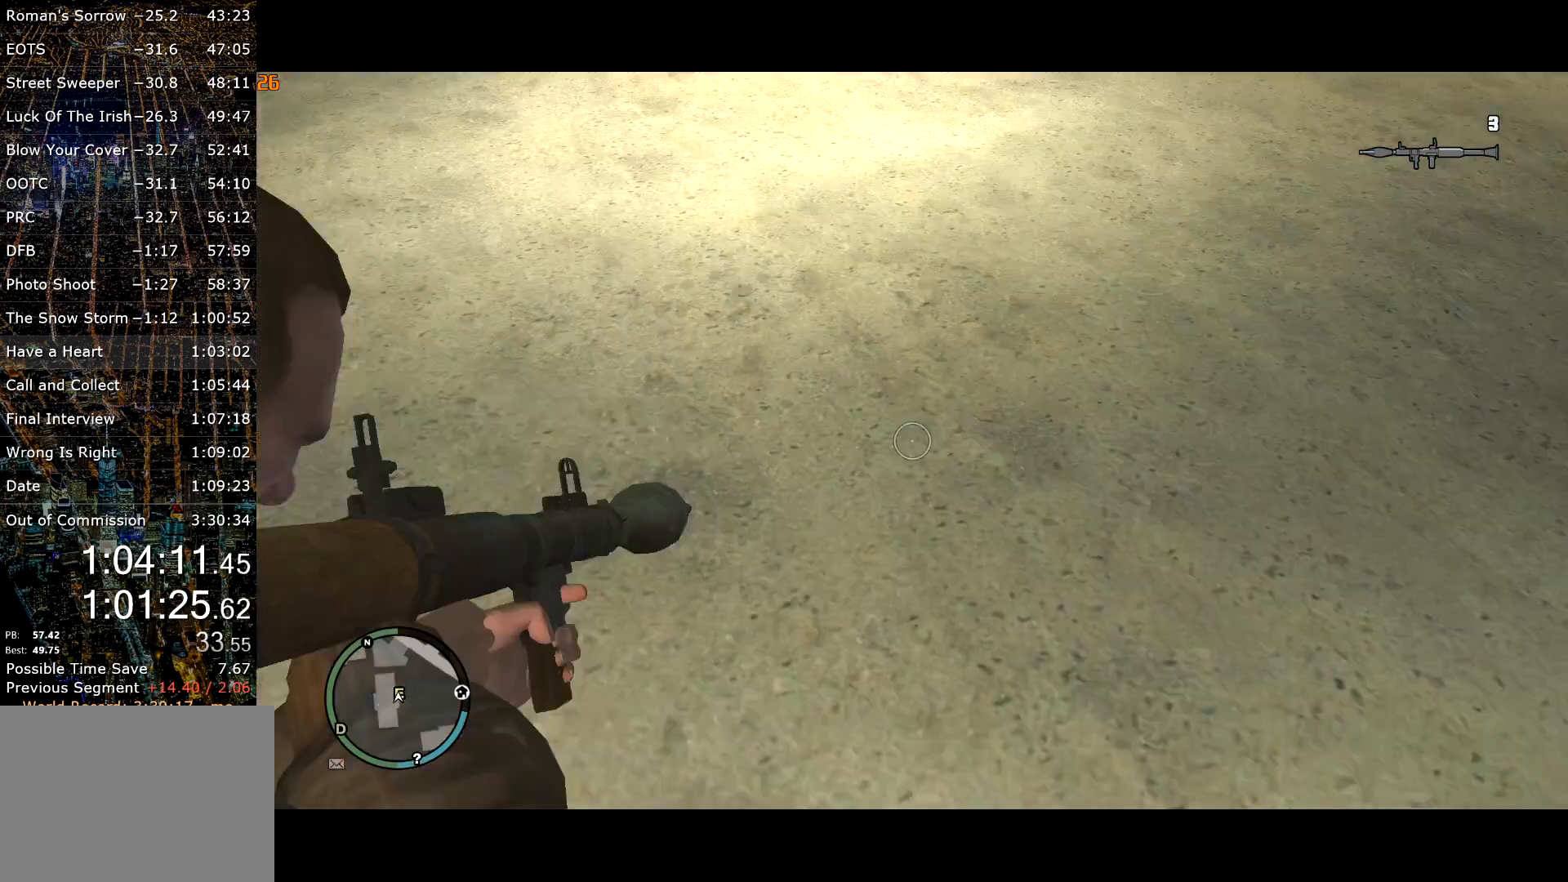
{"keys": ["shift"], "mouse": ["right"], "events": []}
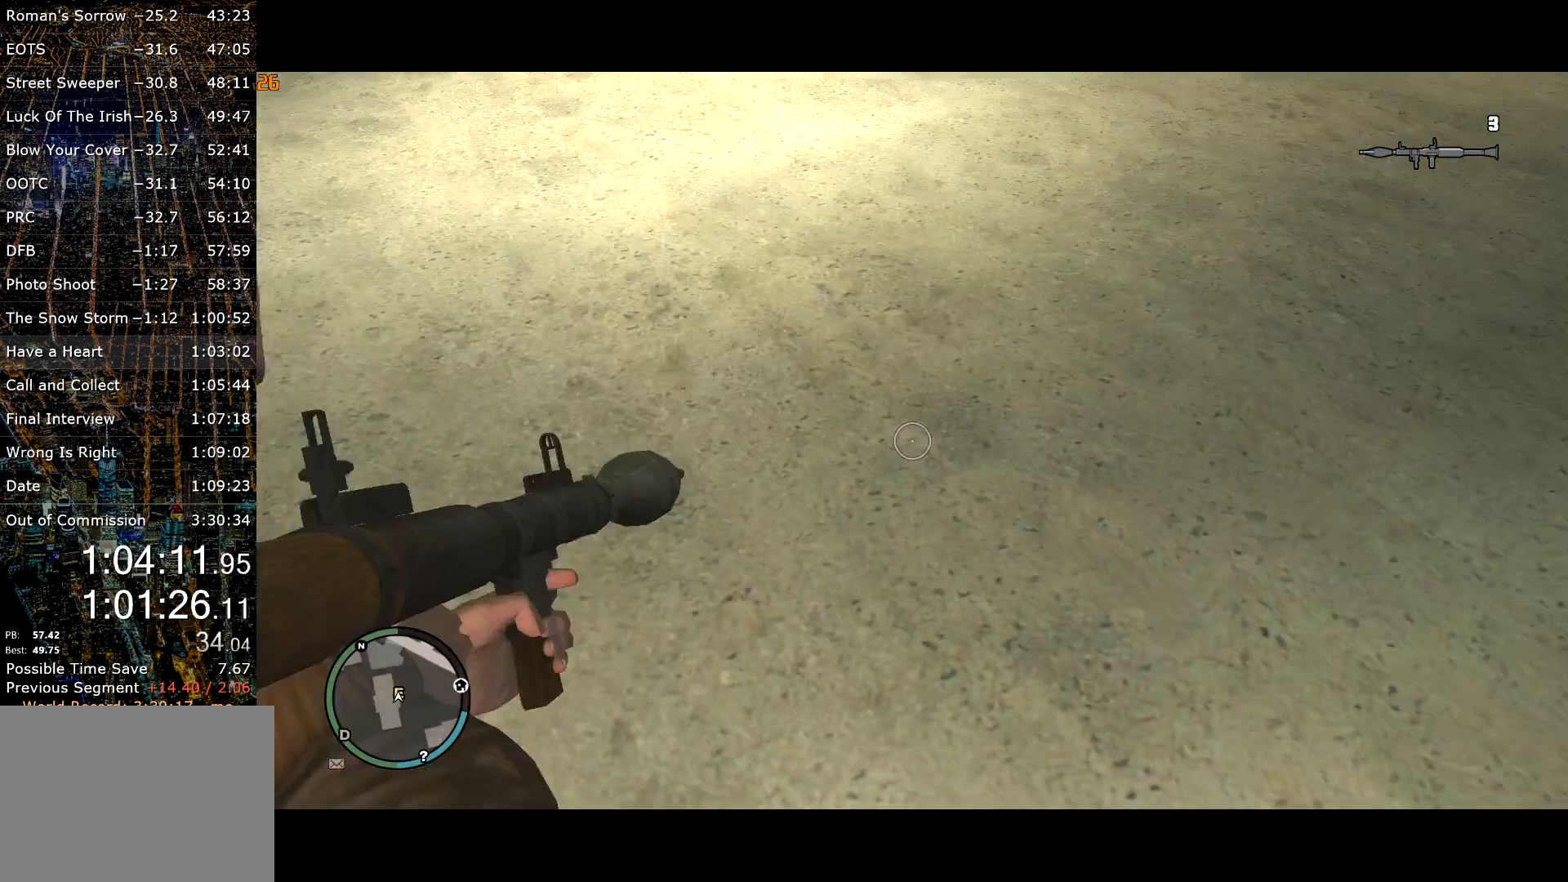
{"keys": ["shift"], "mouse": ["right"], "events": []}
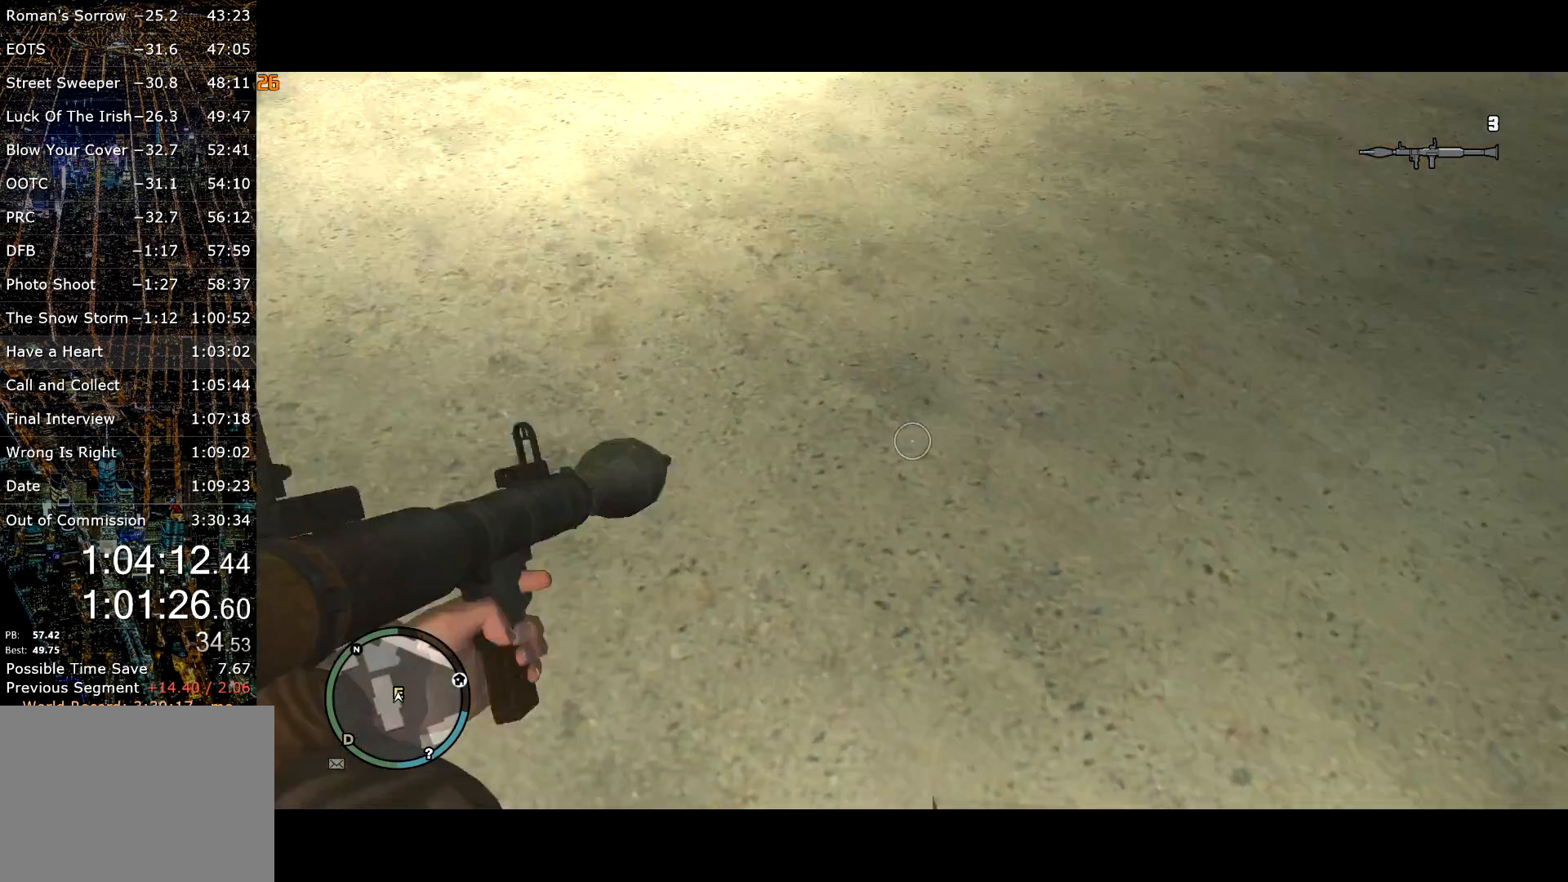
{"keys": ["shift"], "mouse": ["right"], "events": [[300, "w", "down"], [400, "w", "up"]]}
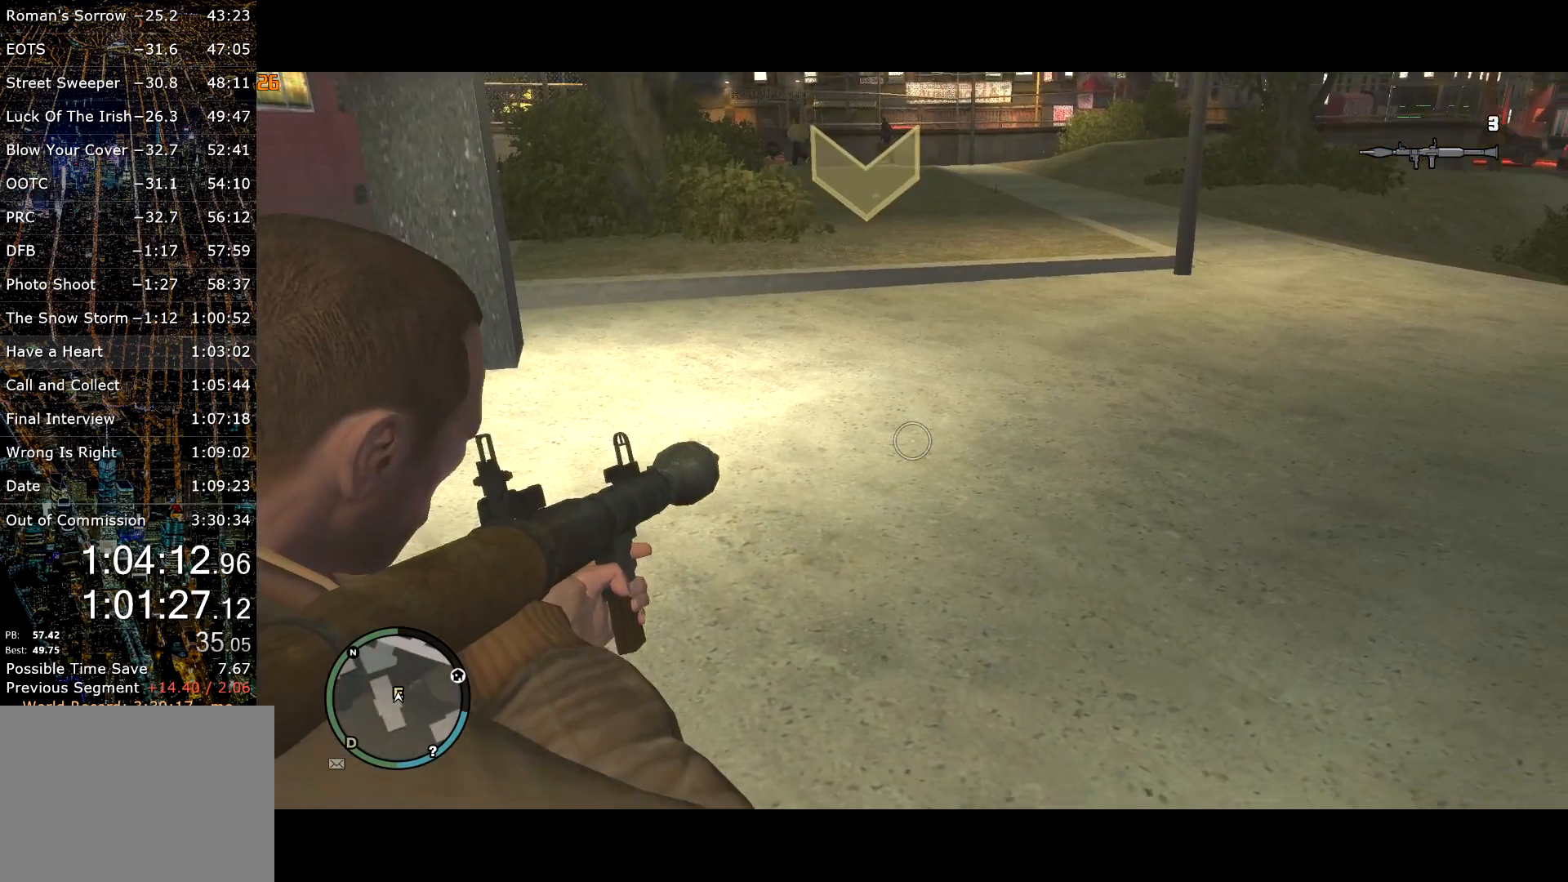
{"keys": ["shift"], "mouse": ["right"], "events": []}
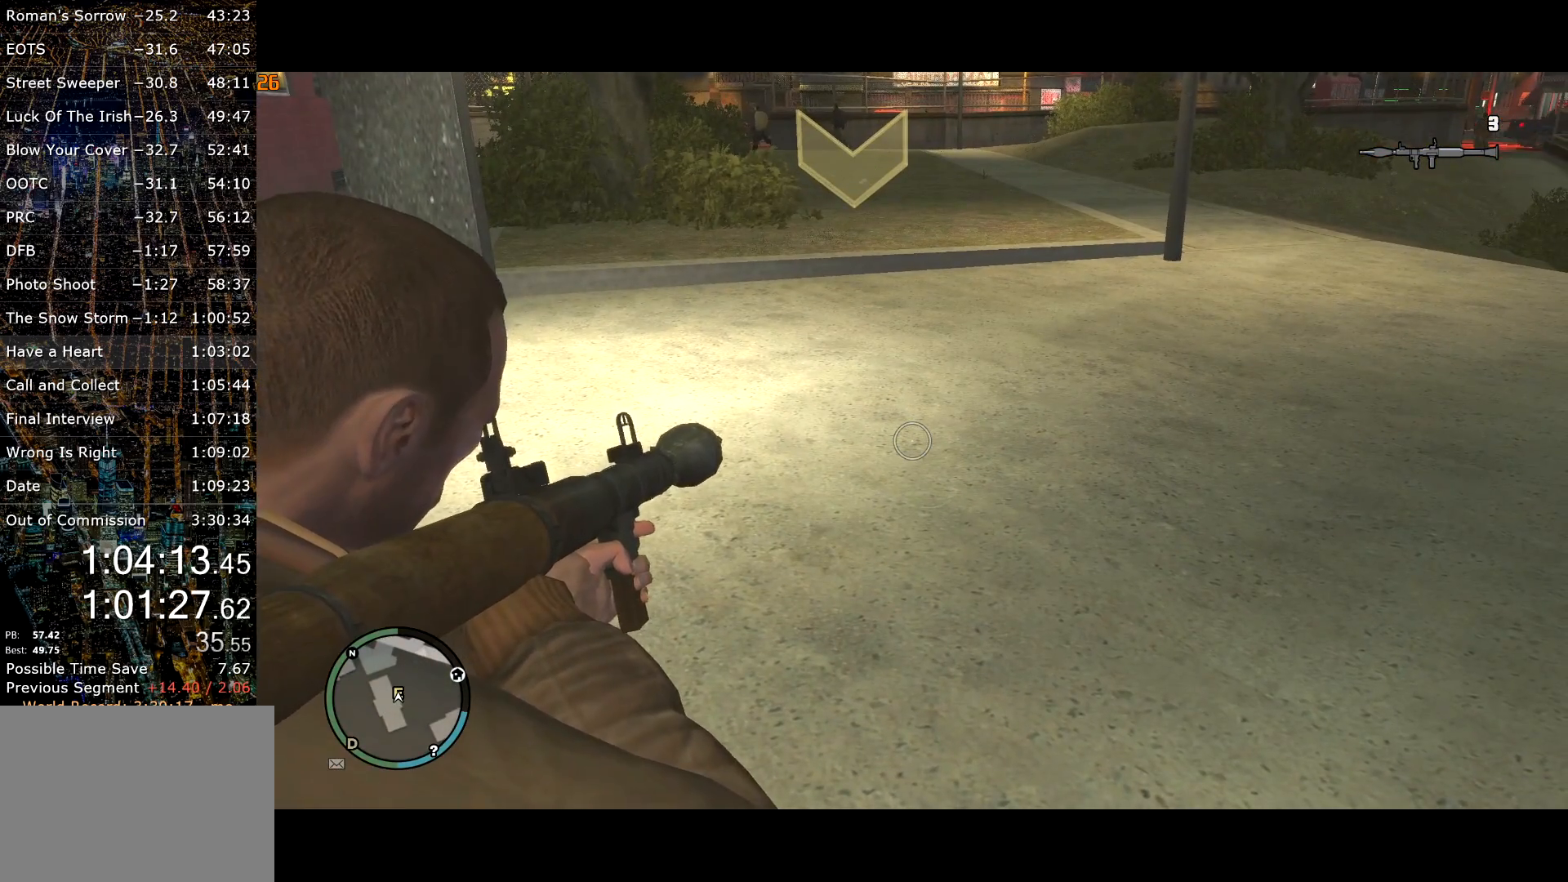
{"keys": ["shift"], "mouse": ["right"], "events": []}
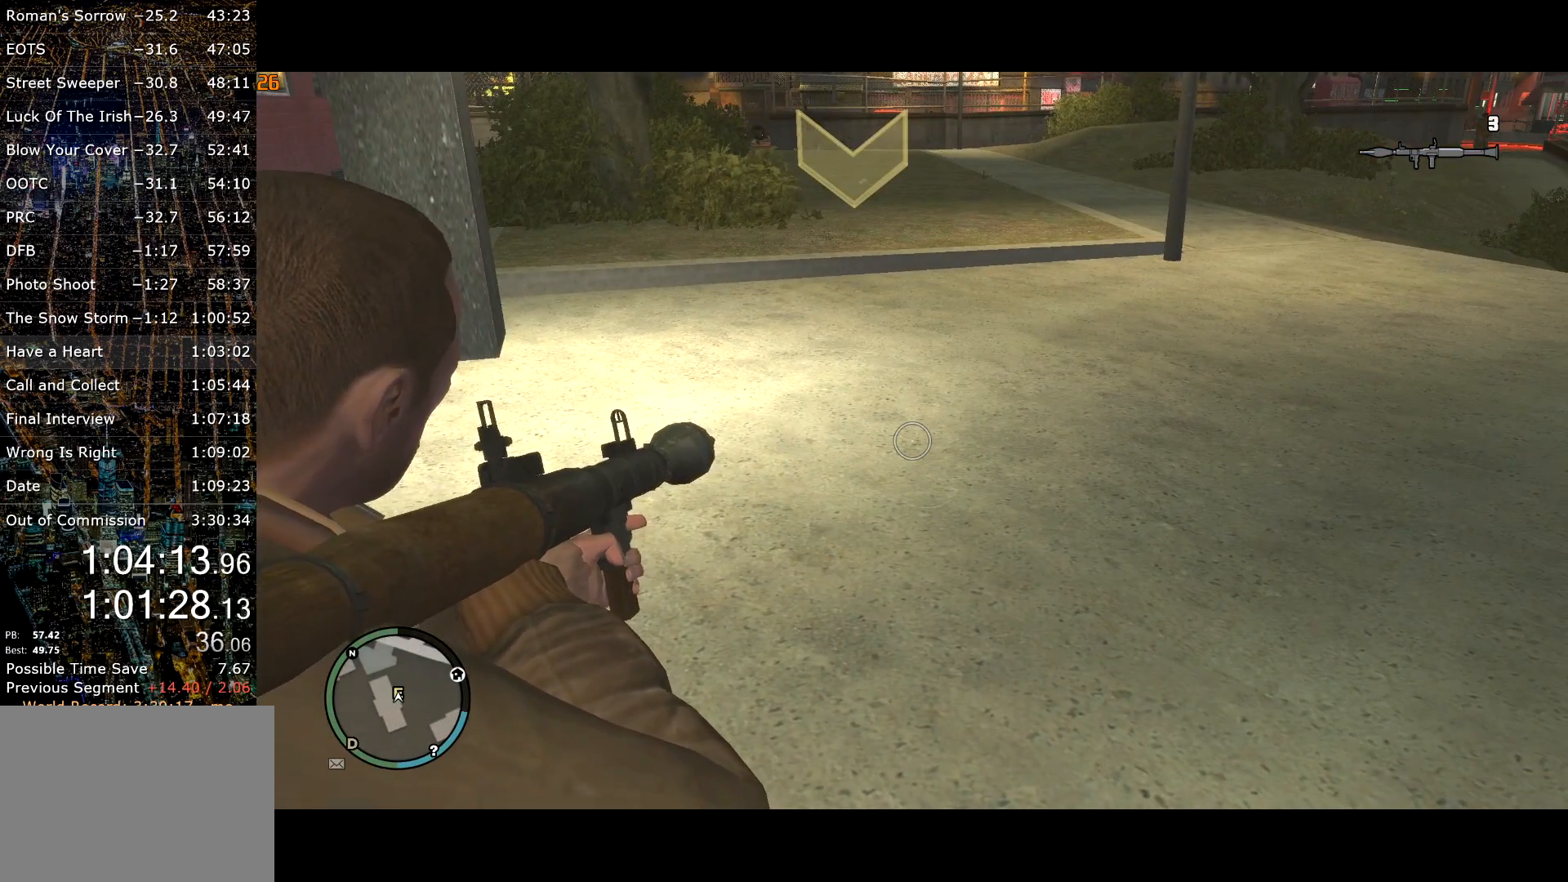
{"keys": ["shift"], "mouse": ["right"], "events": []}
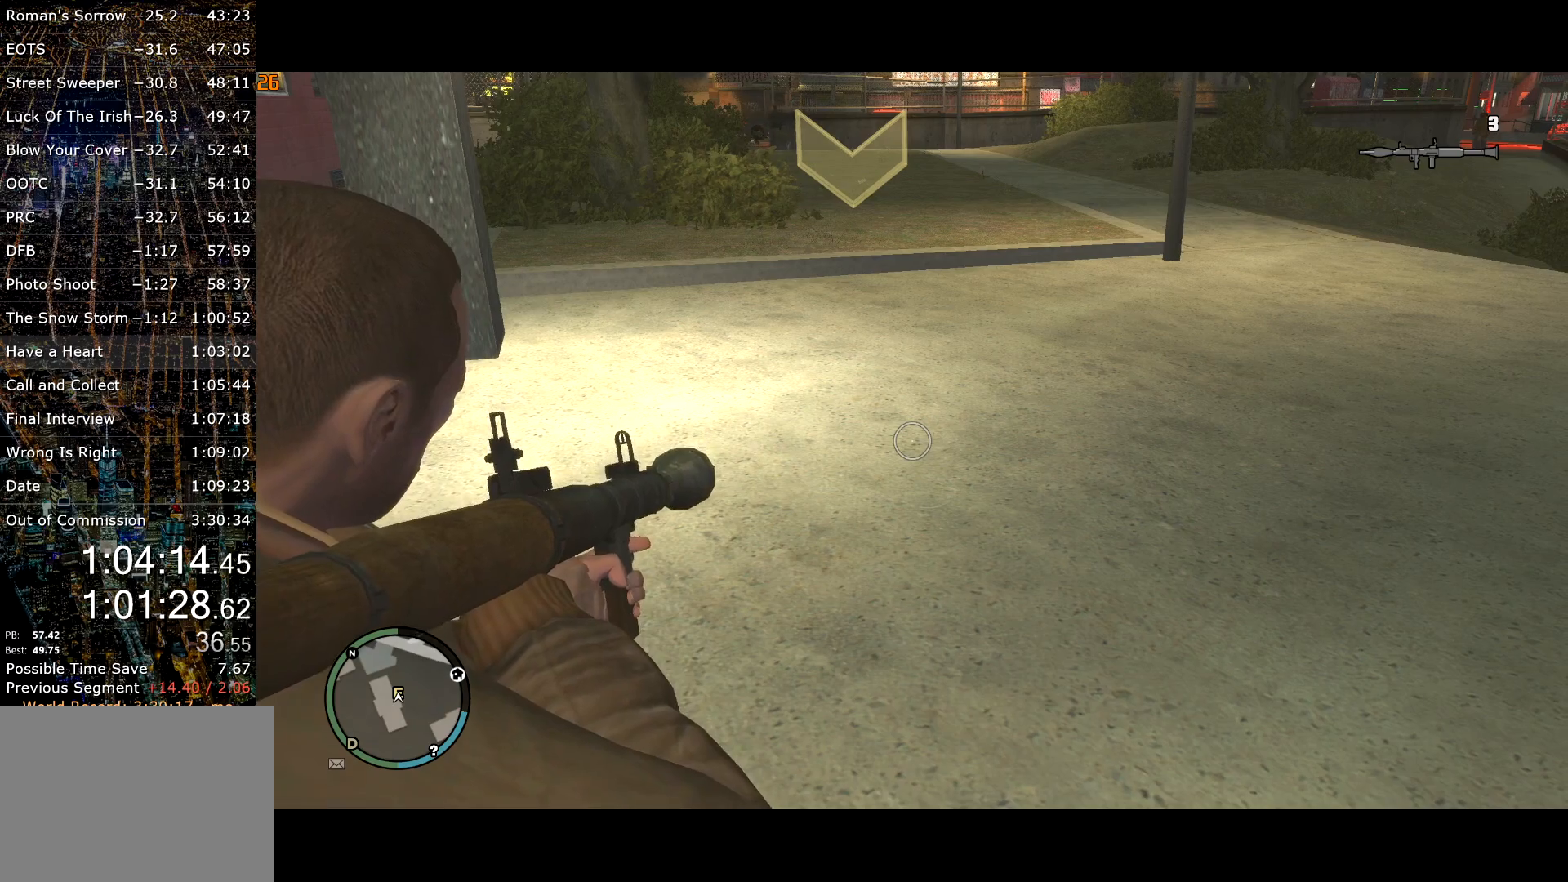
{"keys": ["shift"], "mouse": ["right"], "events": [[267, "w", "down"], [367, "w", "up"]]}
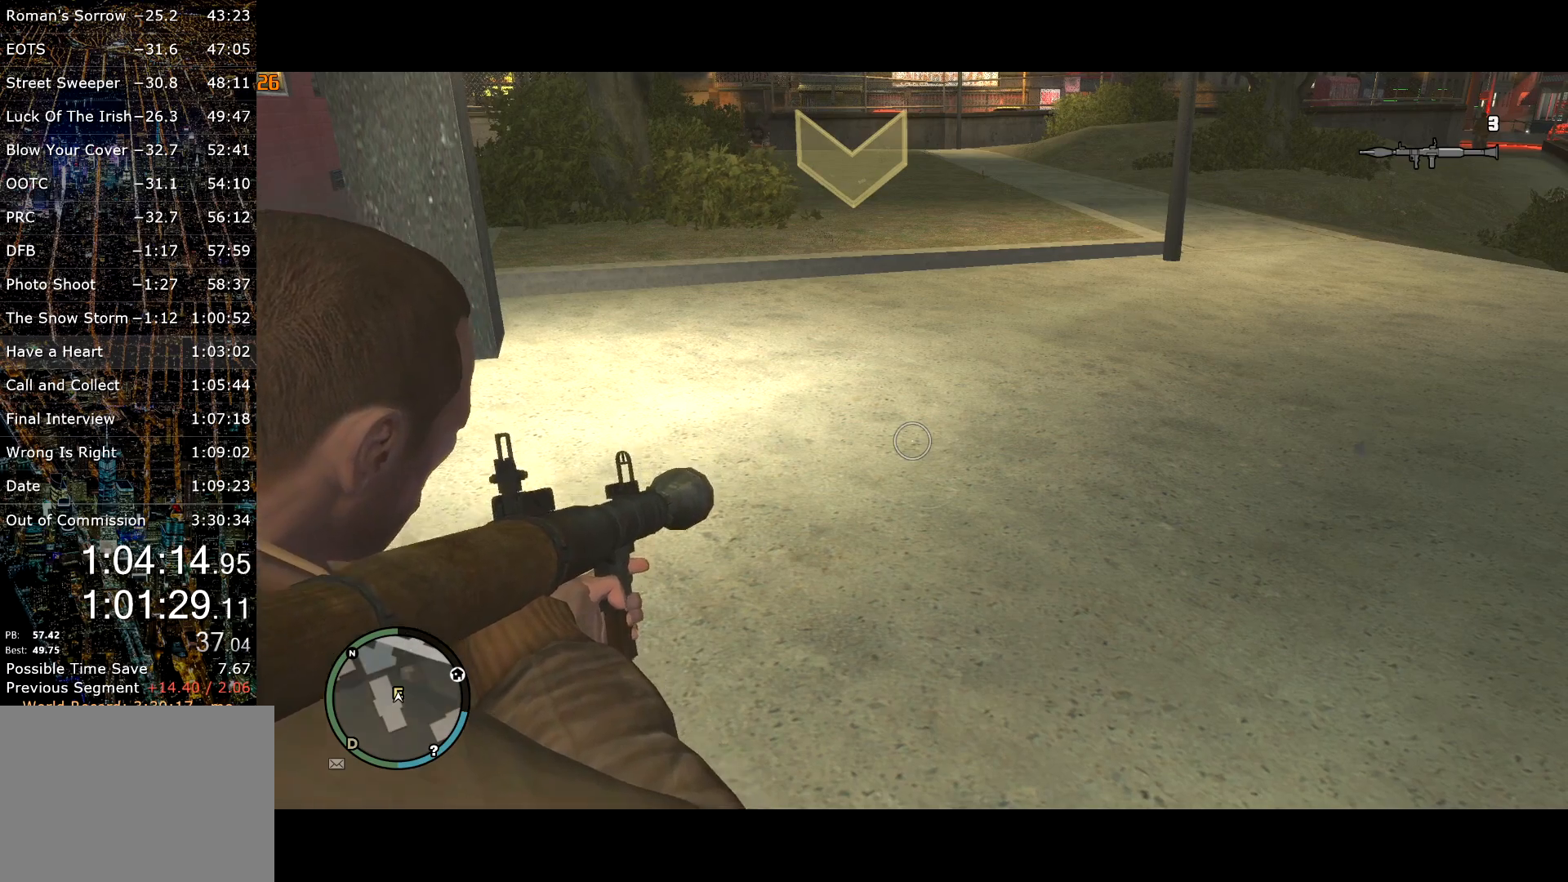
{"keys": ["shift"], "mouse": ["right"], "events": []}
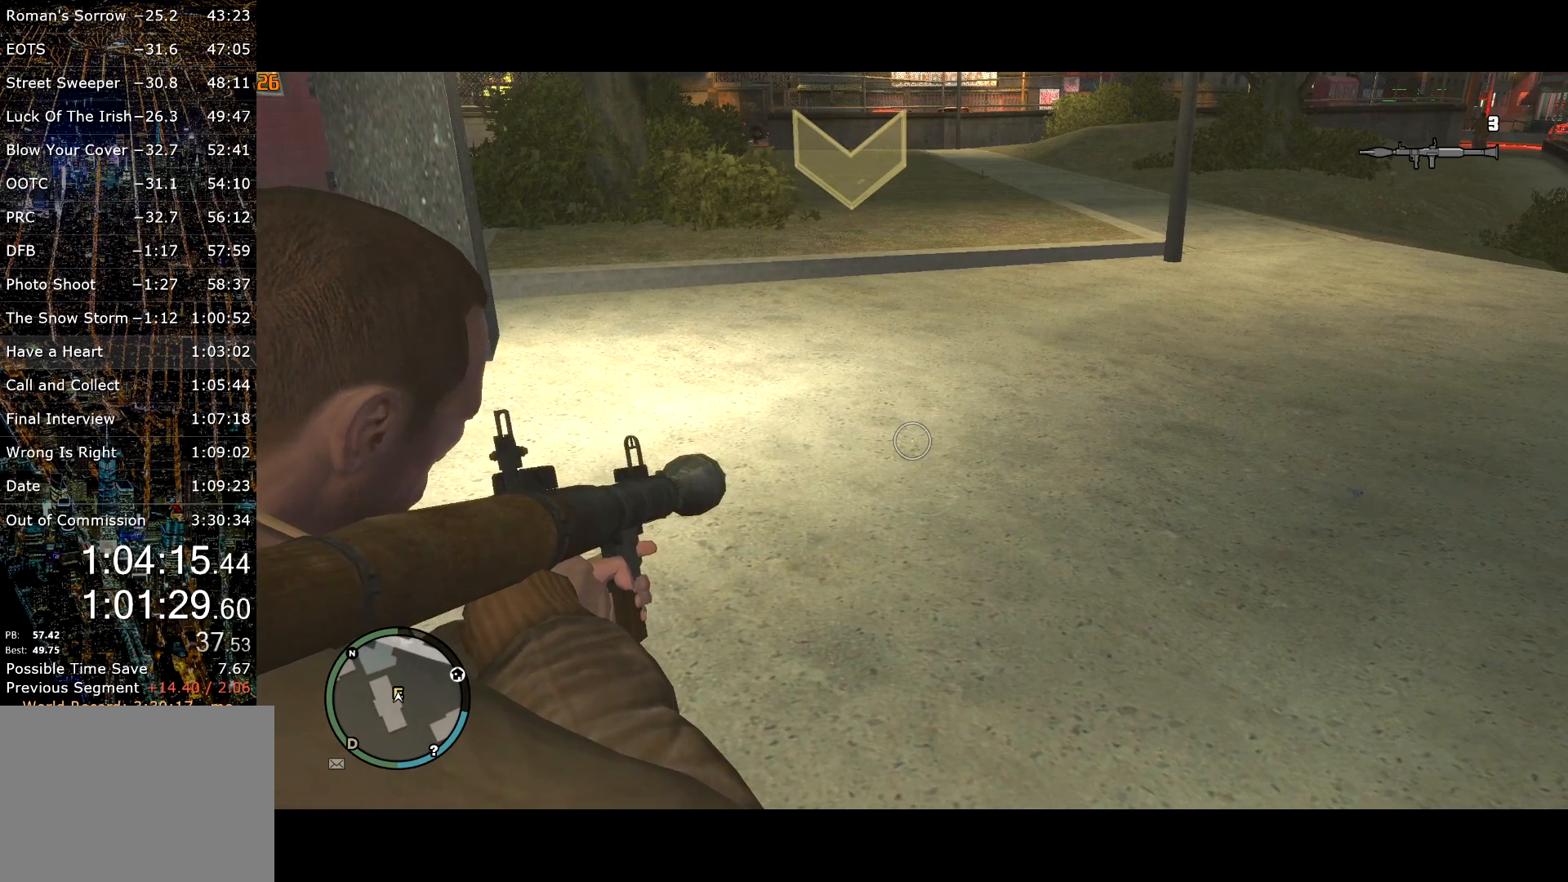
{"keys": ["shift"], "mouse": ["right"], "events": [[67, "w", "down"], [217, "w", "up"]]}
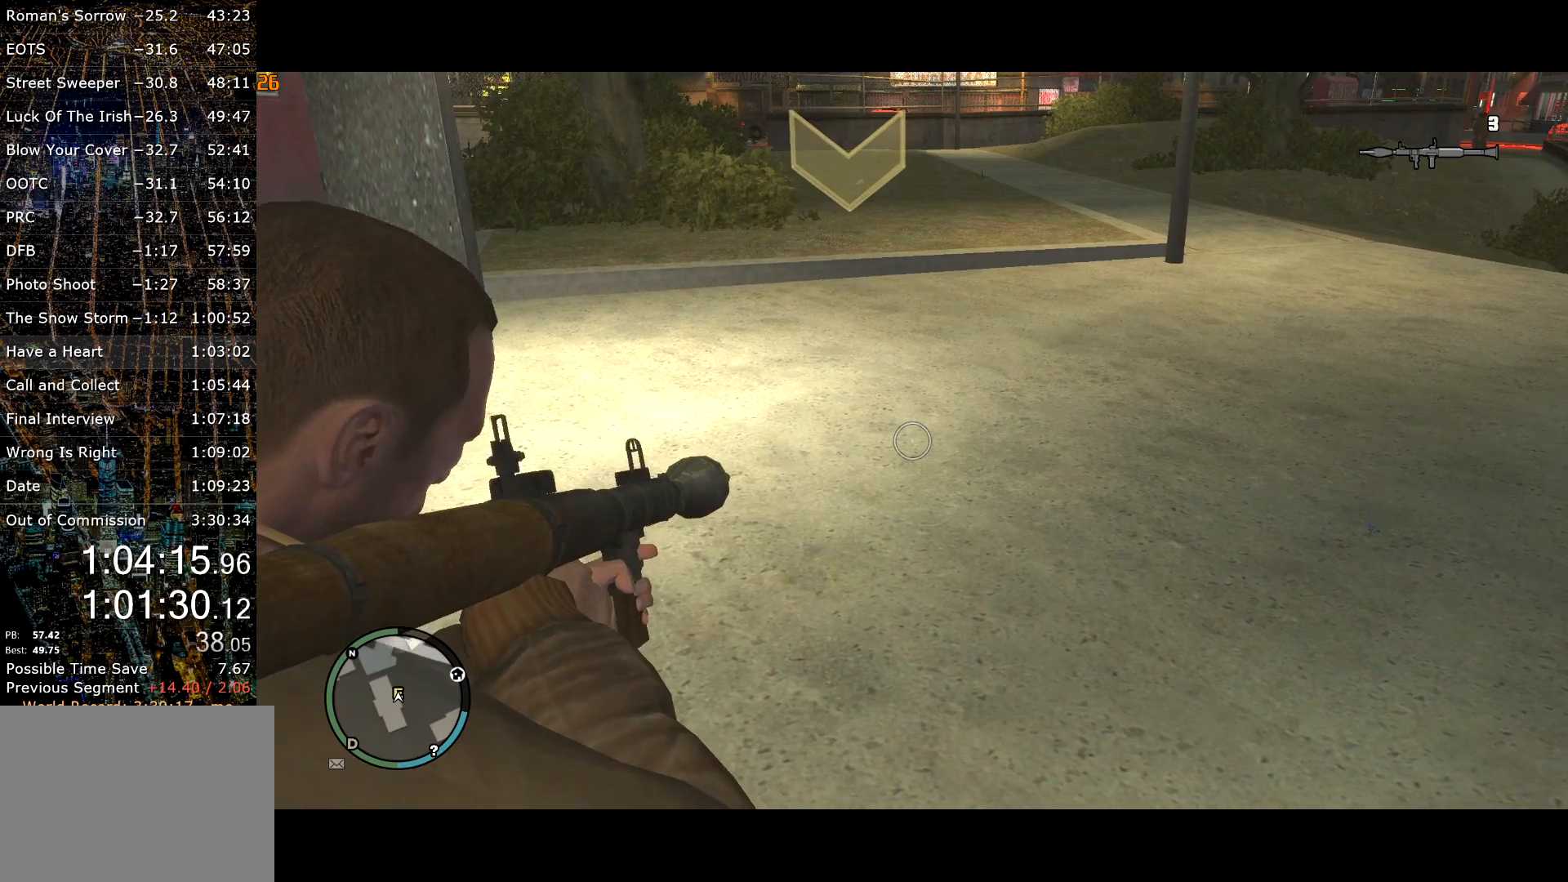
{"keys": ["shift"], "mouse": ["right"], "events": [[267, "w", "down"], [367, "w", "up"]]}
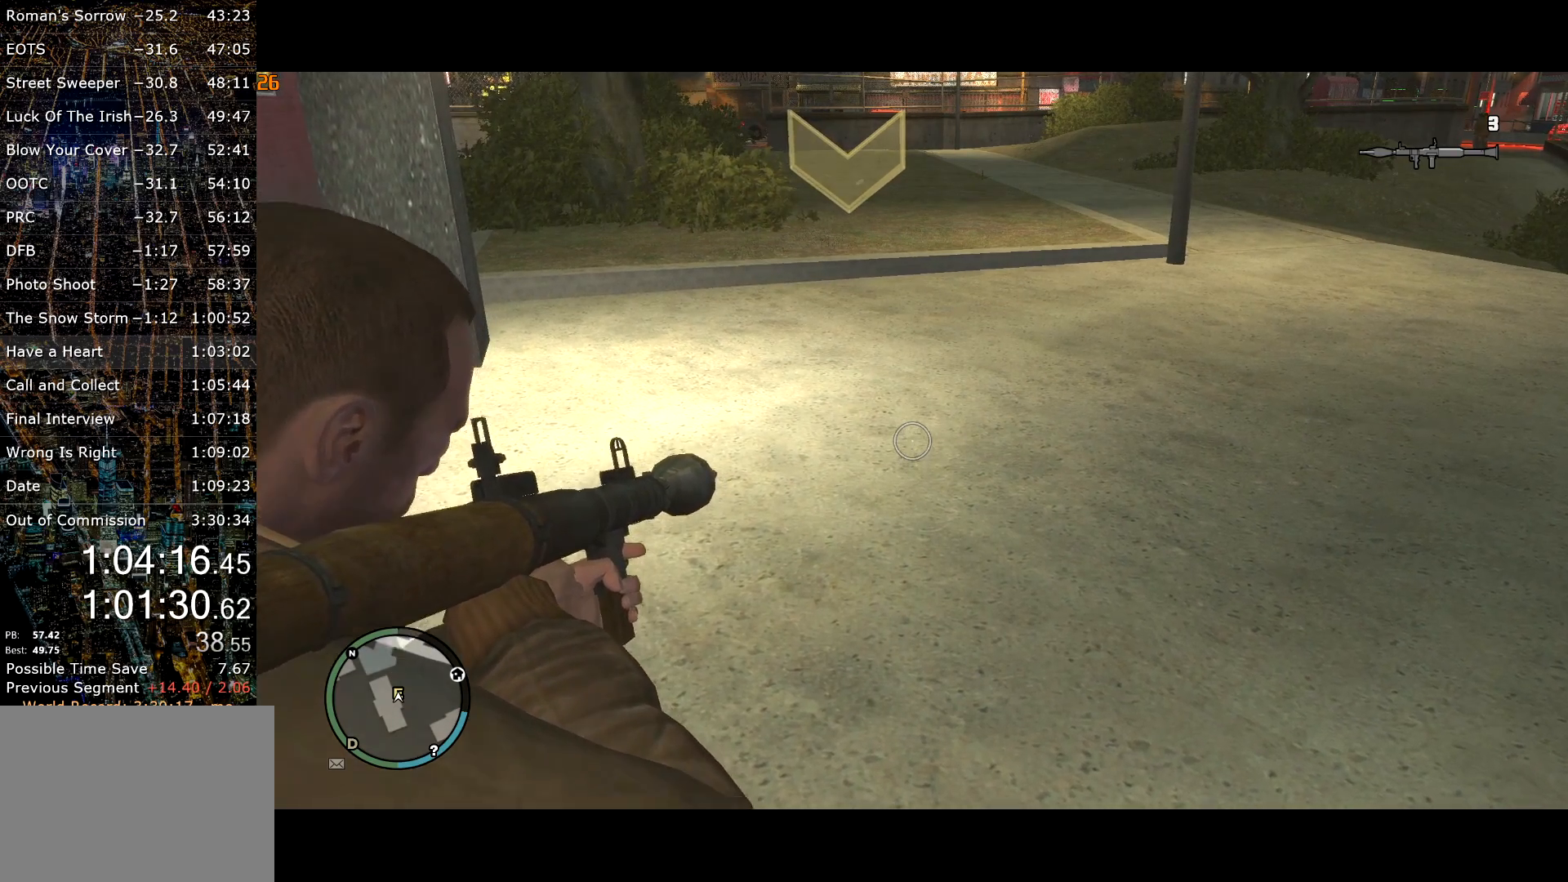
{"keys": ["shift"], "mouse": ["right"], "events": []}
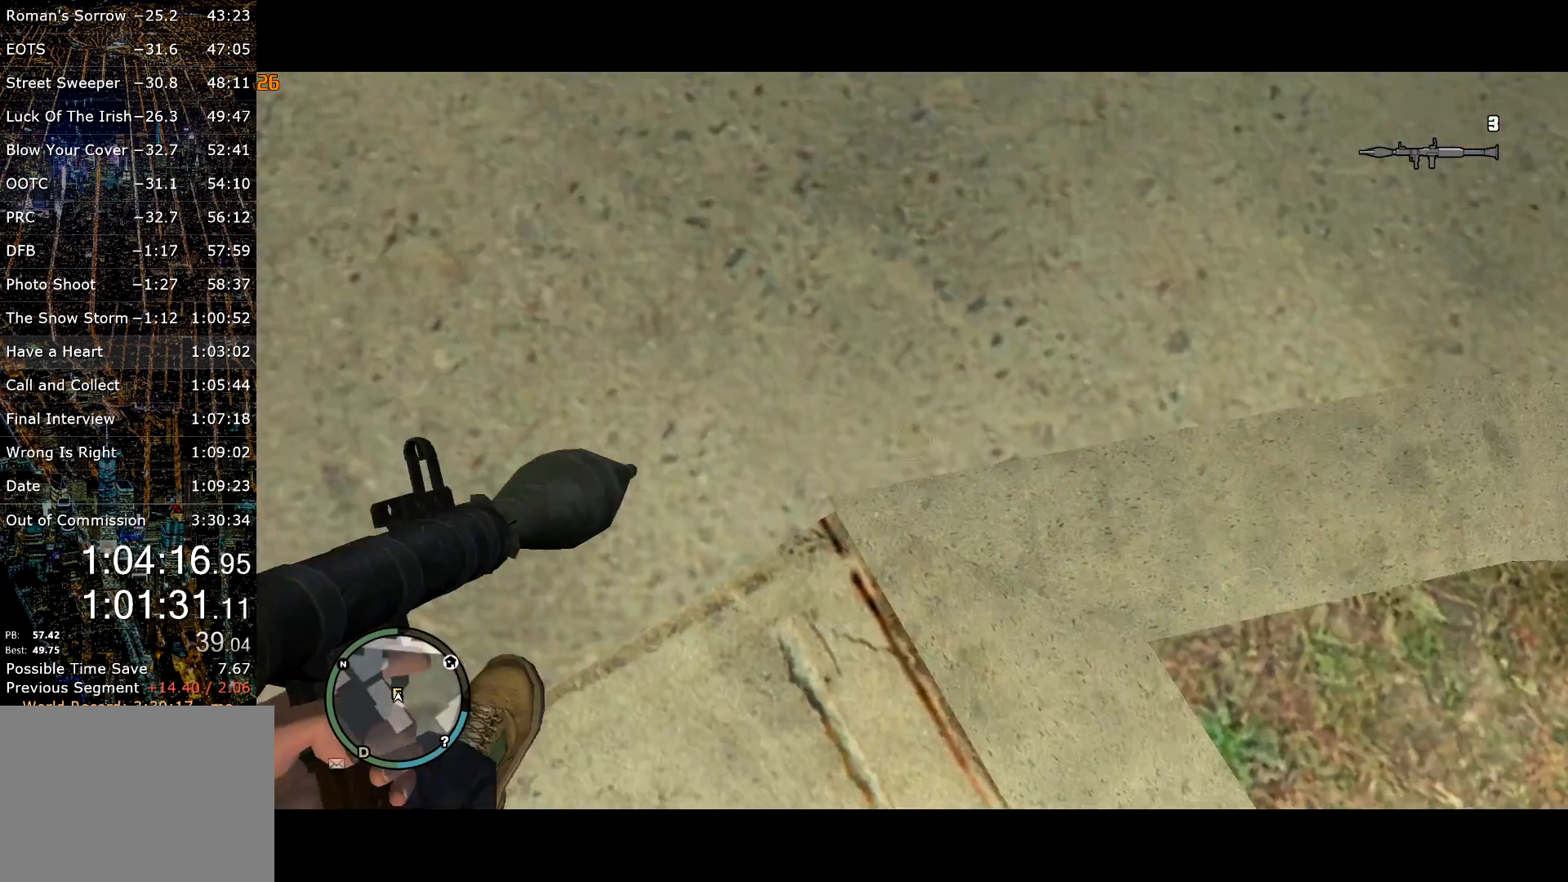
{"keys": ["shift", "w"], "mouse": ["right"], "events": [[200, "w", "down"], [250, "w", "up"], [484, "w", "down"]]}
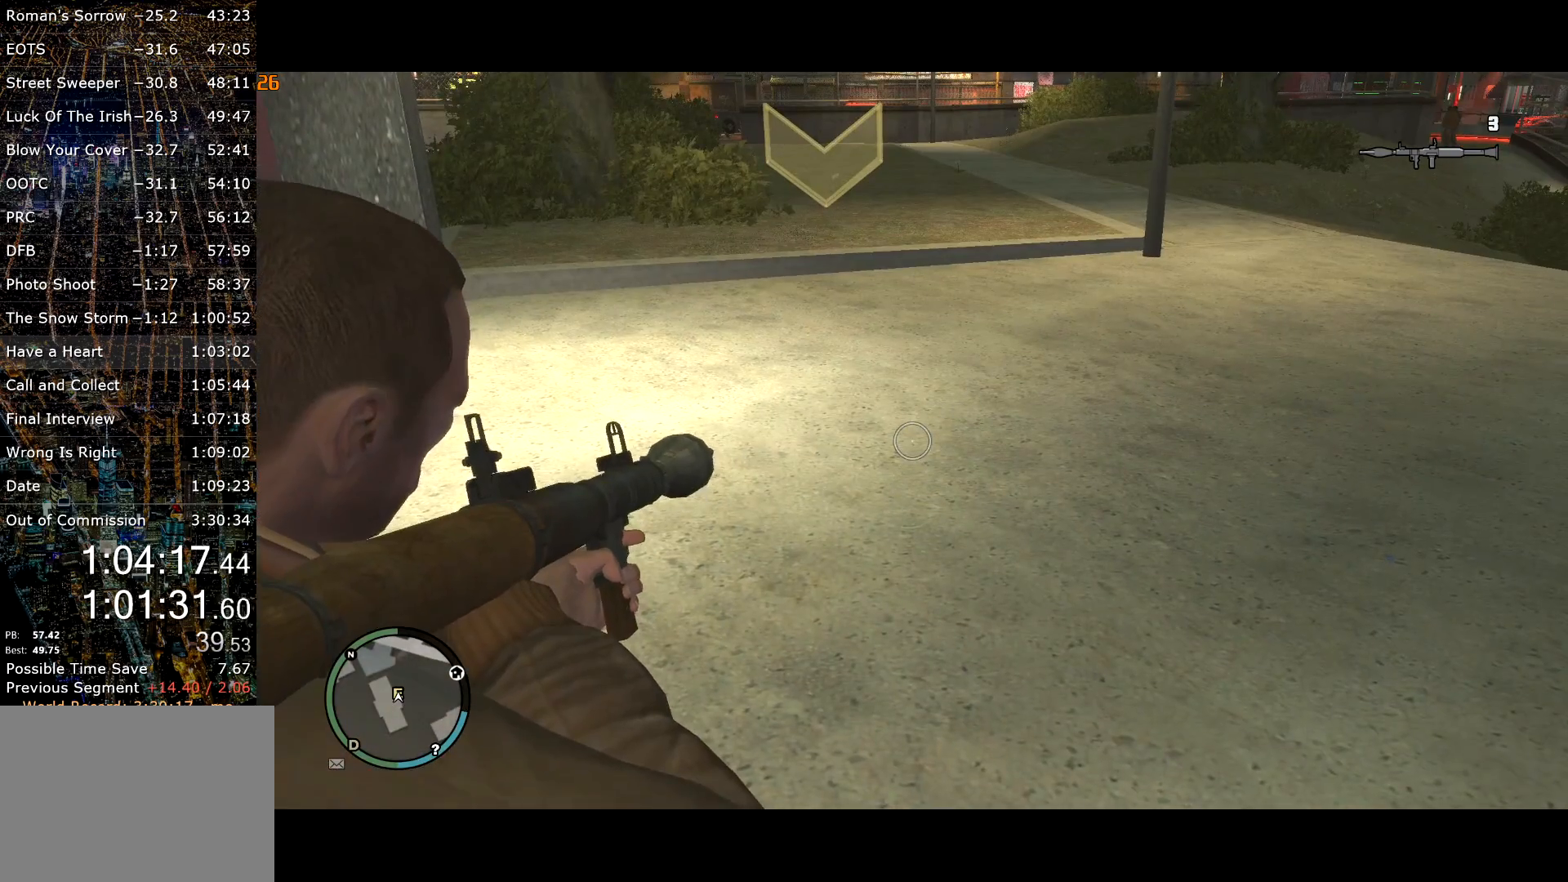
{"keys": ["shift"], "mouse": ["right"], "events": [[134, "w", "up"]]}
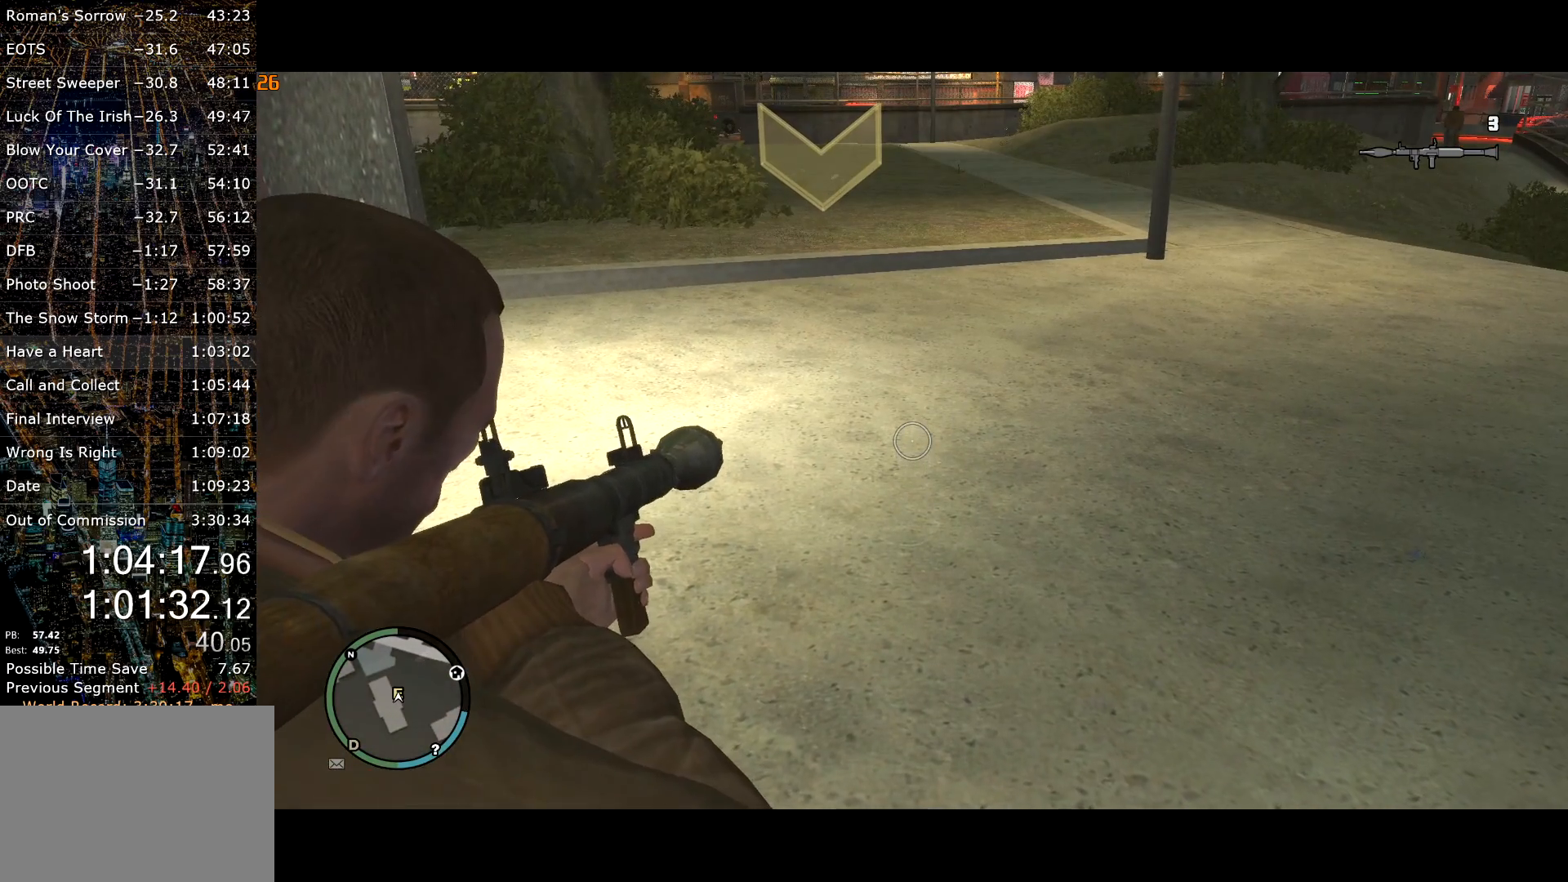
{"keys": ["shift"], "mouse": ["right"], "events": []}
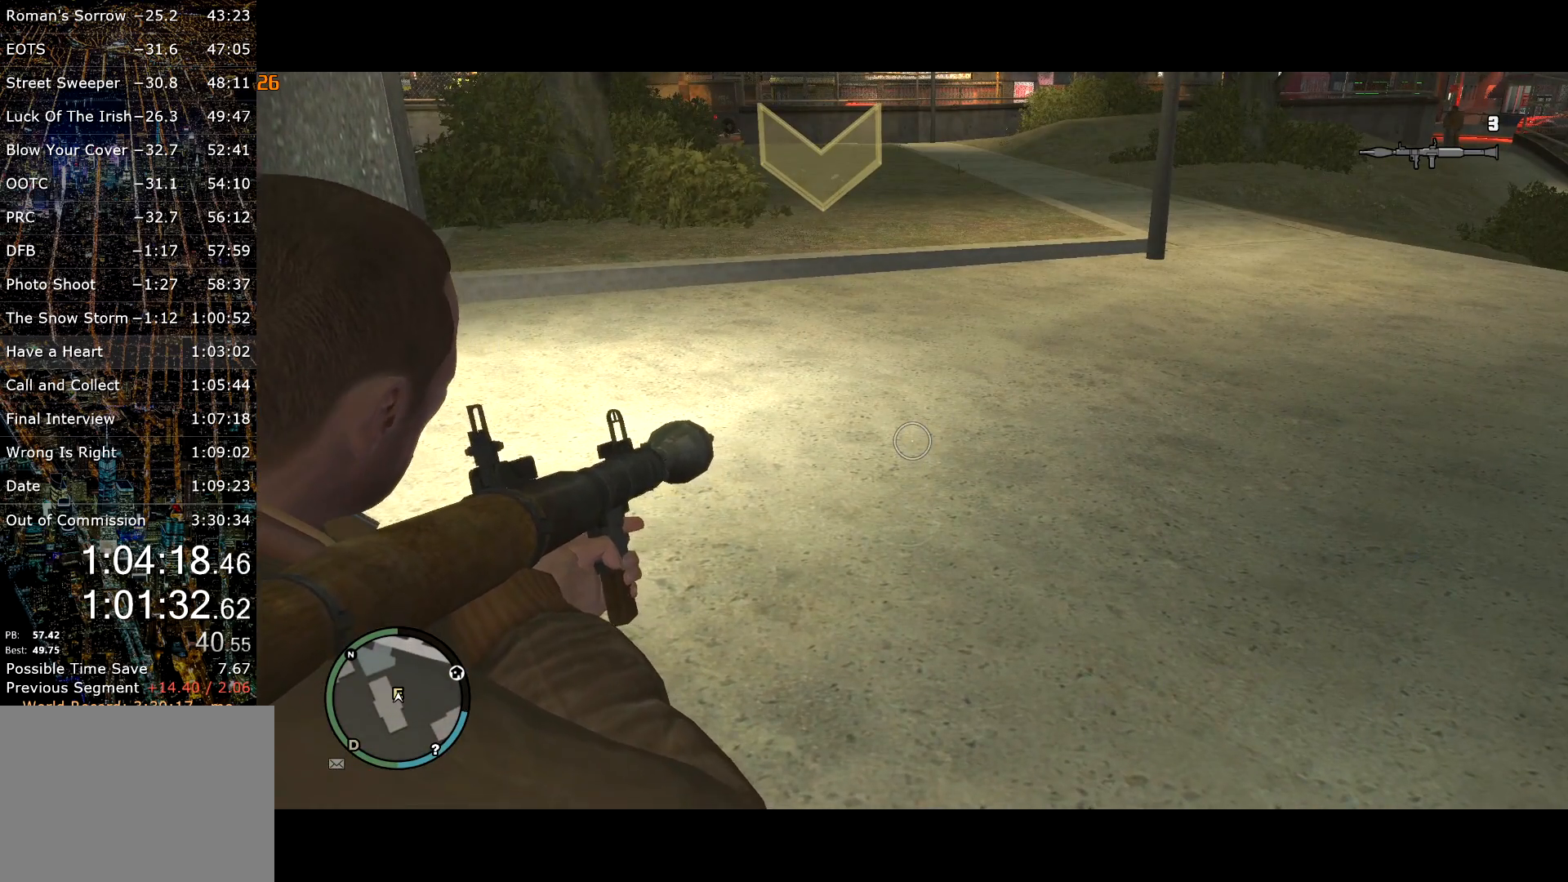
{"keys": ["shift", "w"], "mouse": [], "events": [[17, "w", "down"], [300, "mouse_right", "up"]]}
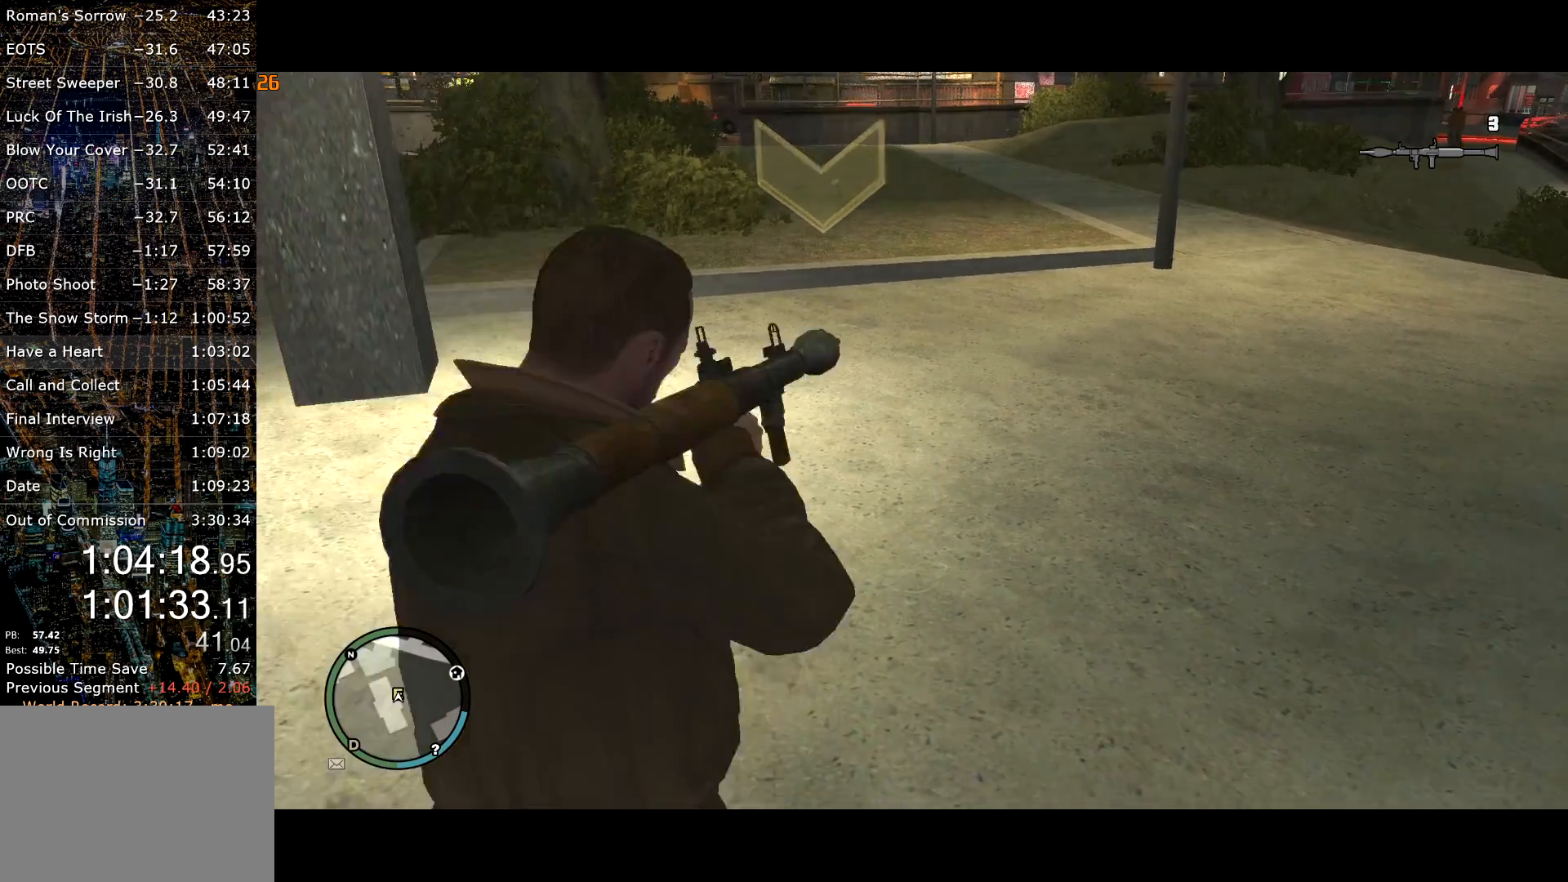
{"keys": ["w"], "mouse": [], "events": [[34, "shift", "up"]]}
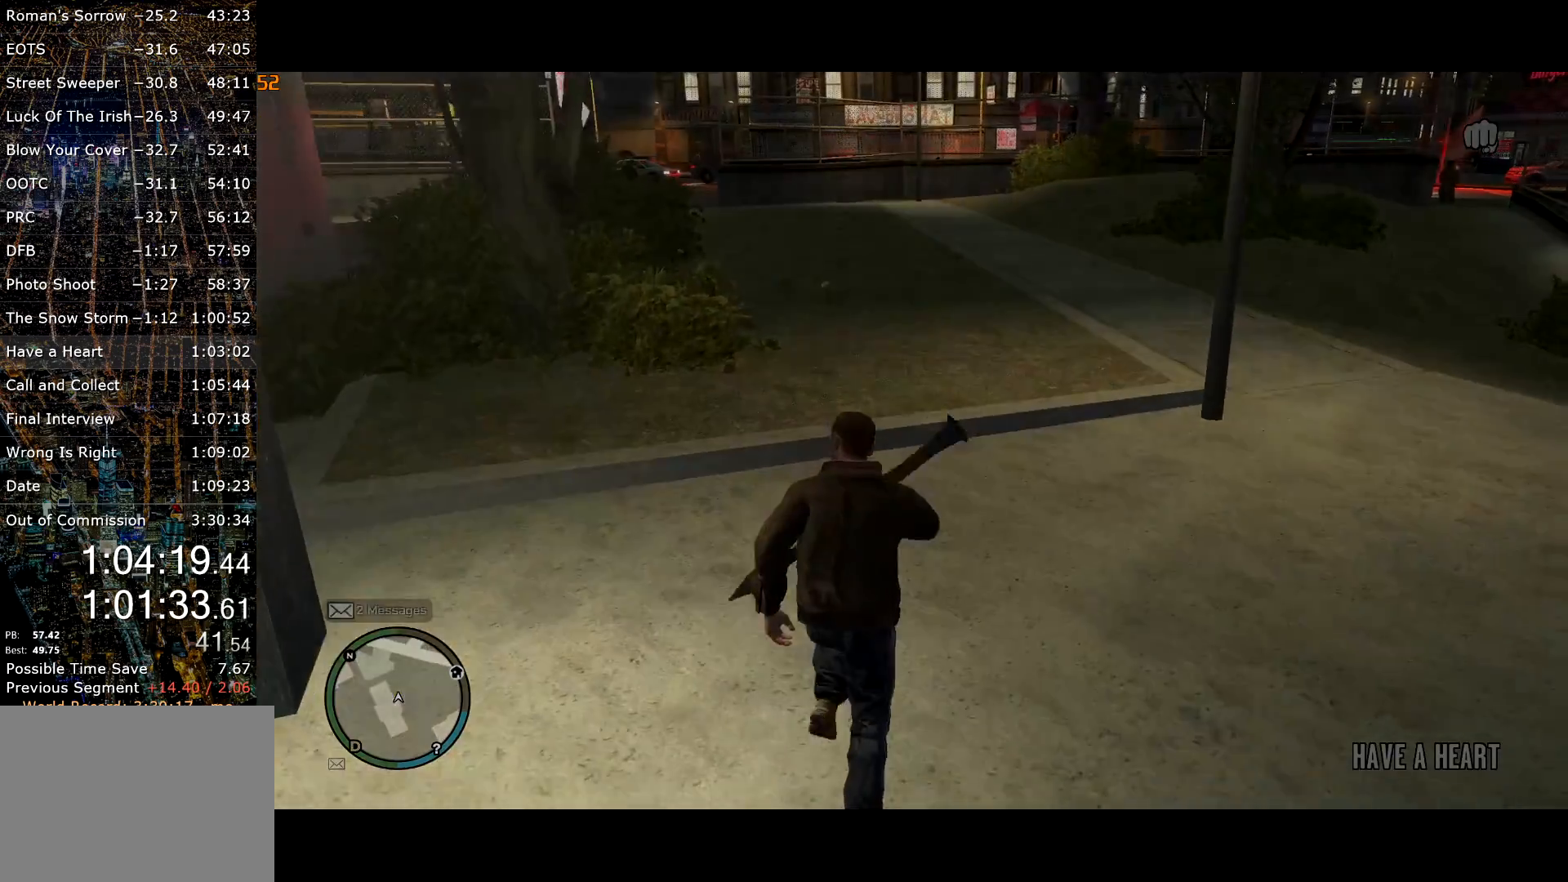
{"keys": ["shift", "w"], "mouse": [], "events": [[234, "shift", "down"]]}
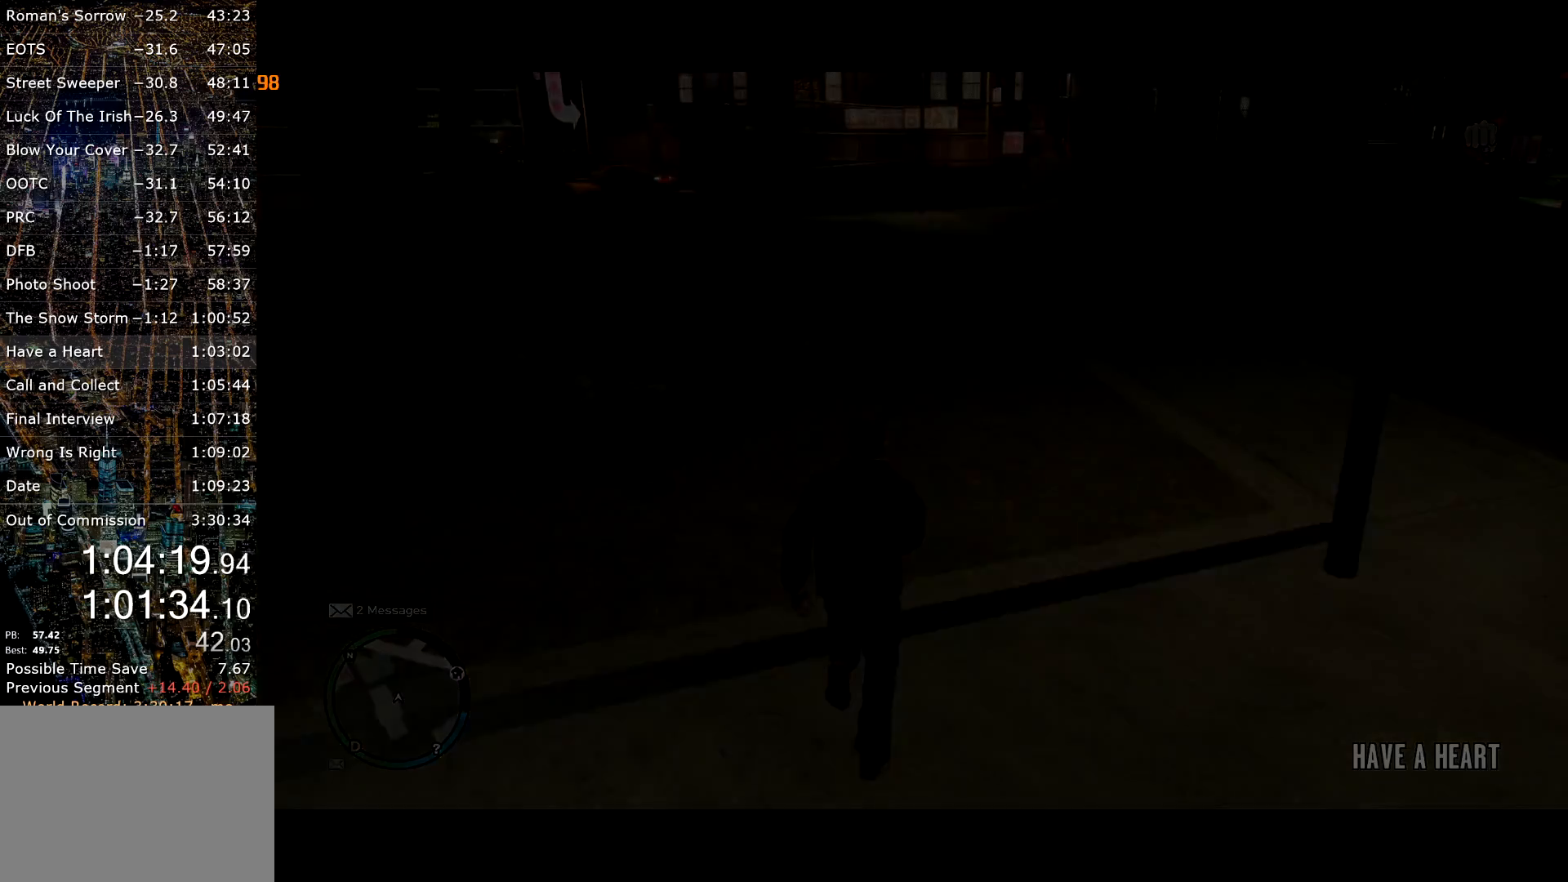
{"keys": ["w"], "mouse": [], "events": [[67, "shift", "up"], [300, "return", "down"], [350, "return", "up"], [434, "return", "down"], [484, "return", "up"]]}
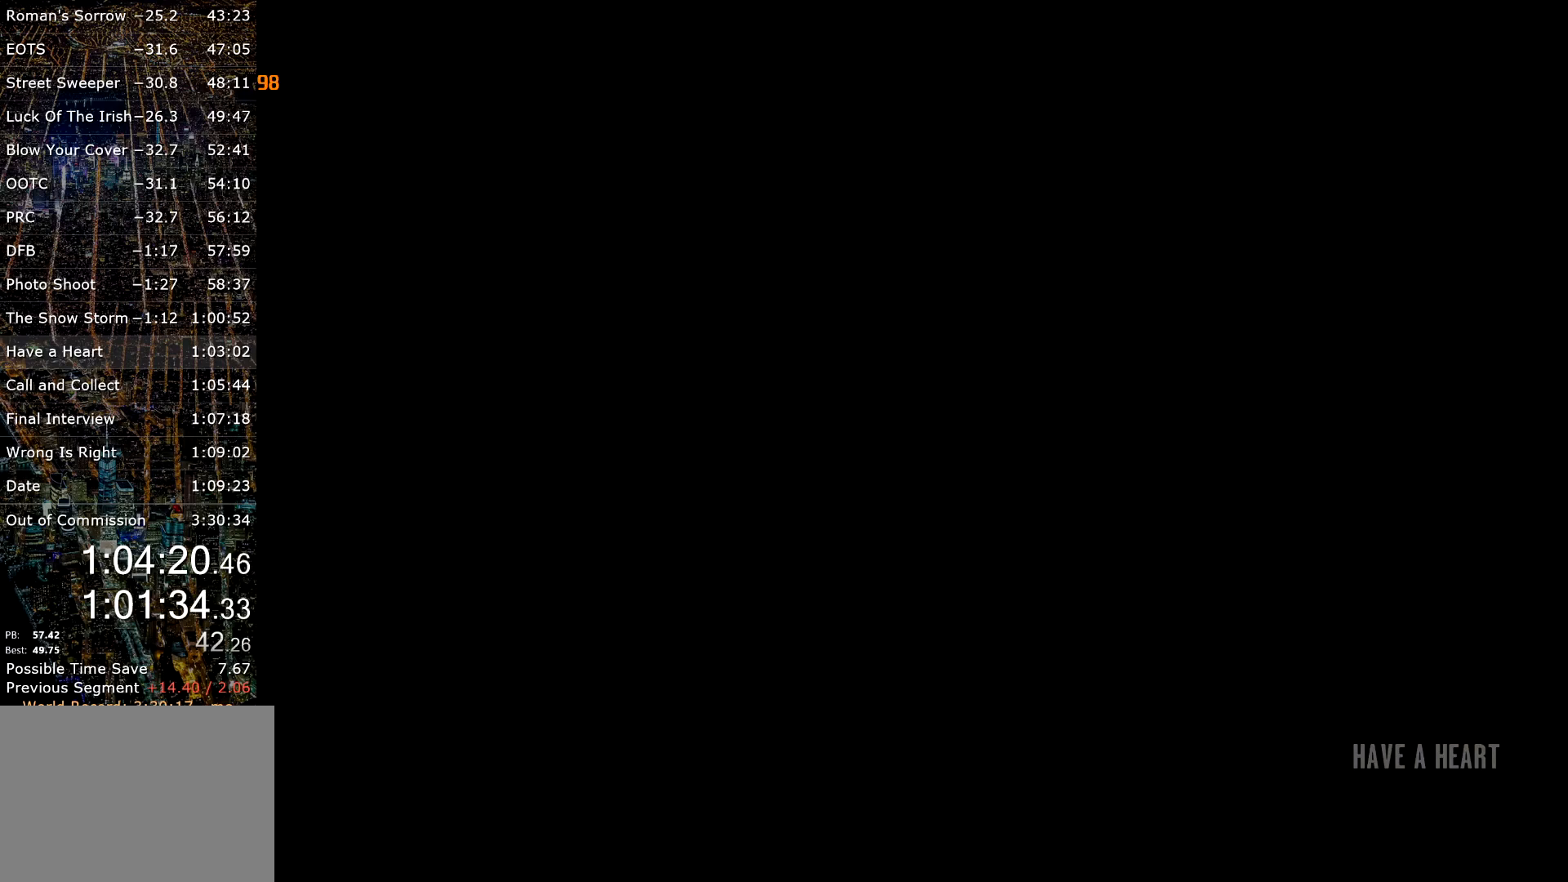
{"keys": ["w"], "mouse": [], "events": [[84, "return", "down"], [267, "return", "up"], [317, "return", "down"], [367, "return", "up"]]}
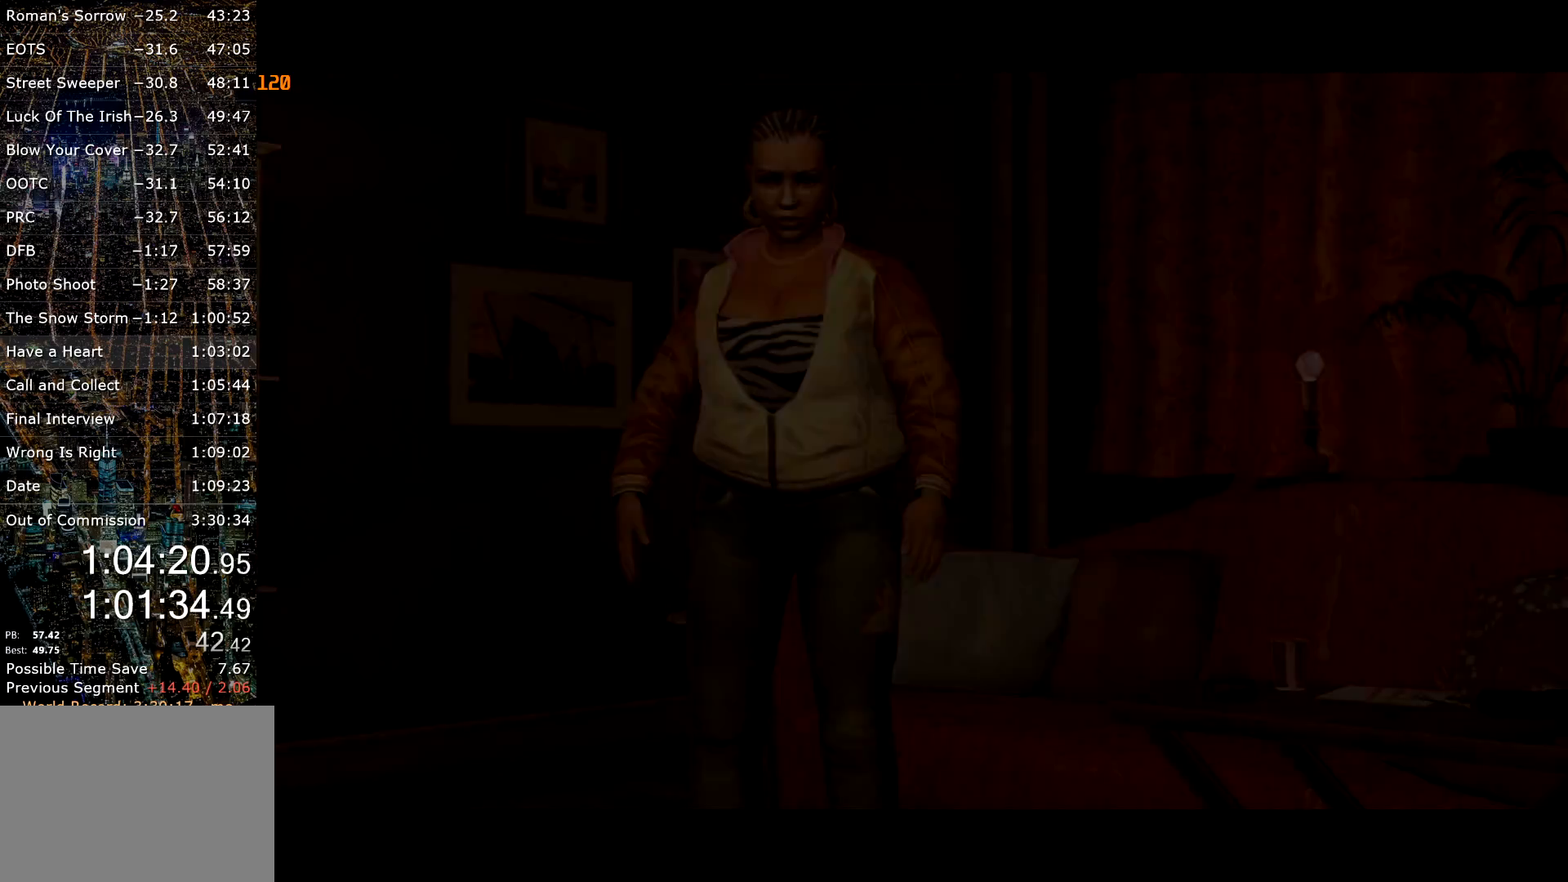
{"keys": ["return", "w"], "mouse": [], "events": [[100, "return", "down"], [284, "return", "up"], [334, "return", "down"], [384, "return", "up"], [467, "return", "down"]]}